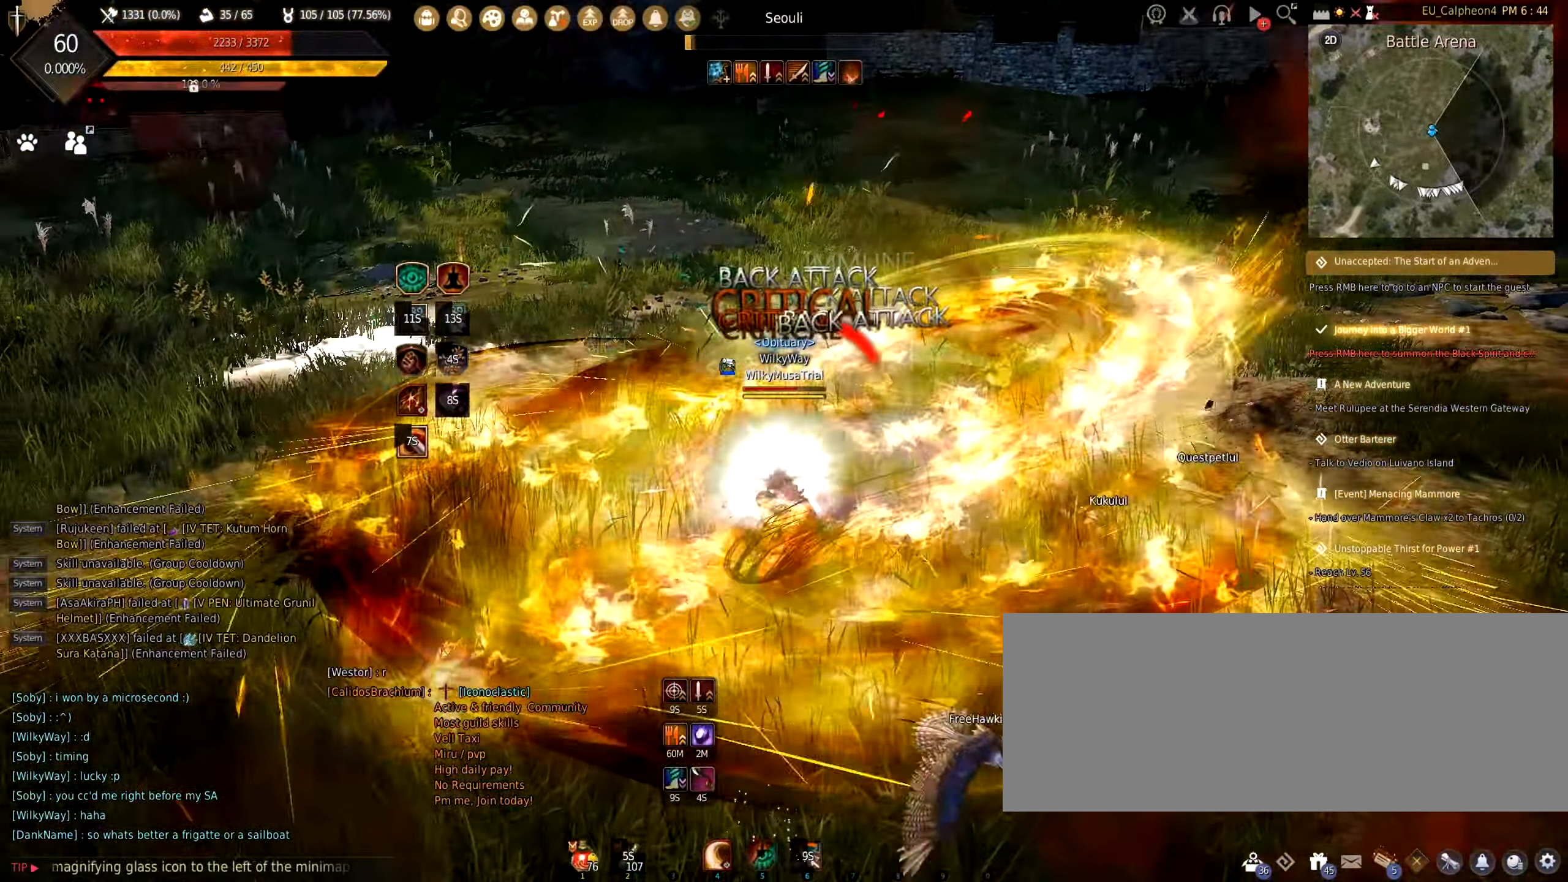
Gameplay with keyboard and mouse; each line is a JSON object with the keys and mouse buttons held at the frame after it. "events" lists presses ("down") and releases ("up") of "a", "c", "d", "e", "f", "q", "s", "shift", "space", "tab", "w", "mouse_left" and "mouse_right" between this image and that frame as [ms after this image, input, new state], when the widget could be followed in between. "mouse_left", "mouse_right" = the "left", "right" buttons of the "mouse" list. No other keys are recorded. Mouse movement is not recorded.
{"keys": [], "mouse": [], "events": [[17, "mouse_left", "up"], [67, "shift", "up"], [100, "d", "down"], [117, "mouse_left", "down"], [250, "mouse_left", "up"], [317, "d", "up"]]}
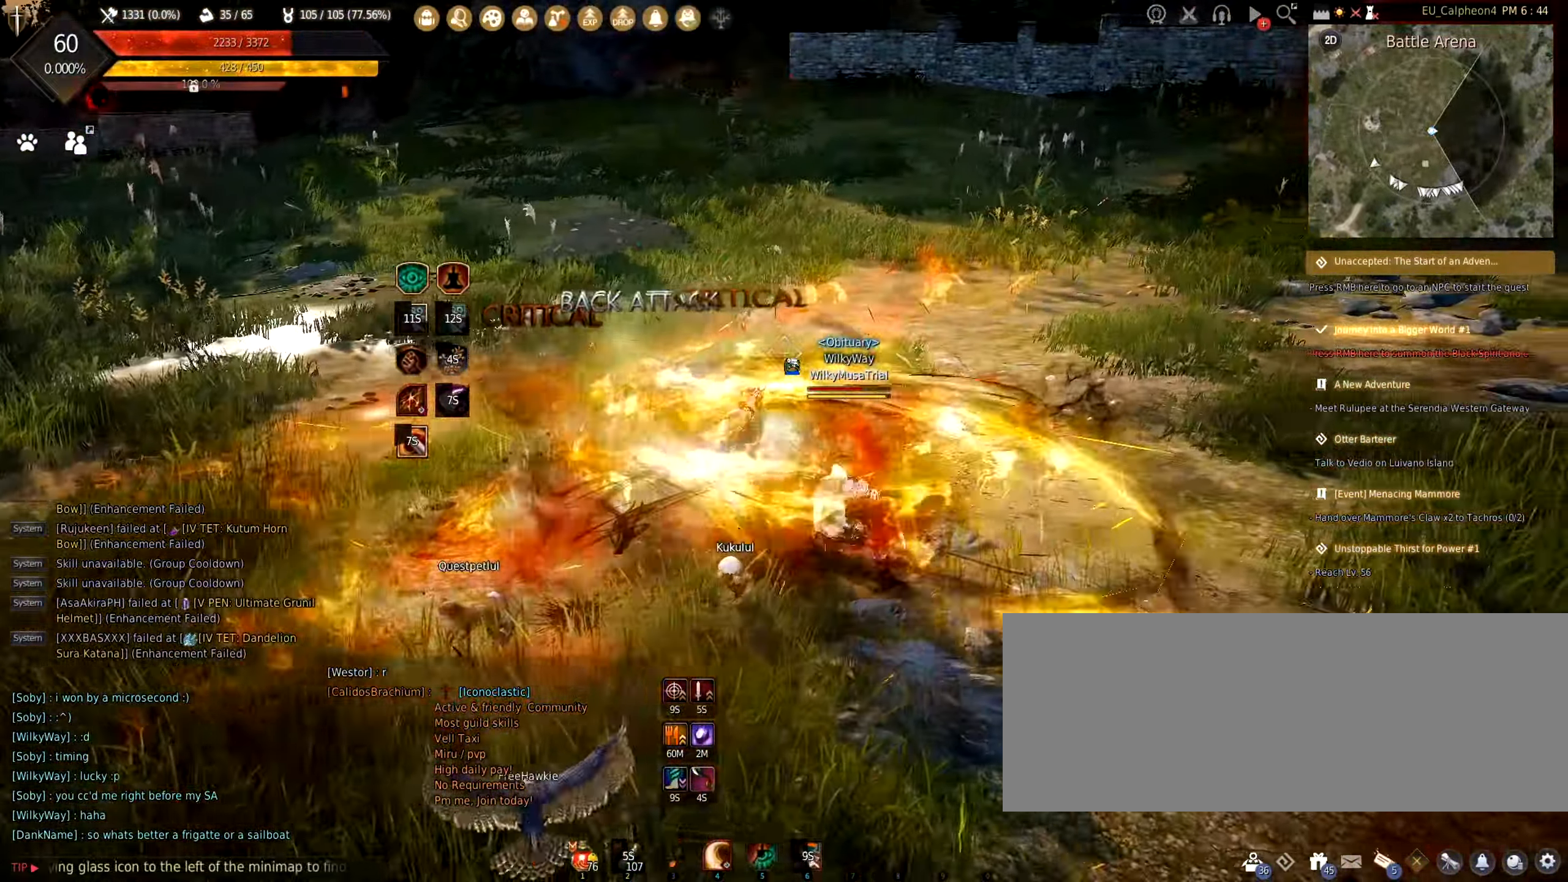
{"keys": [], "mouse": [], "events": []}
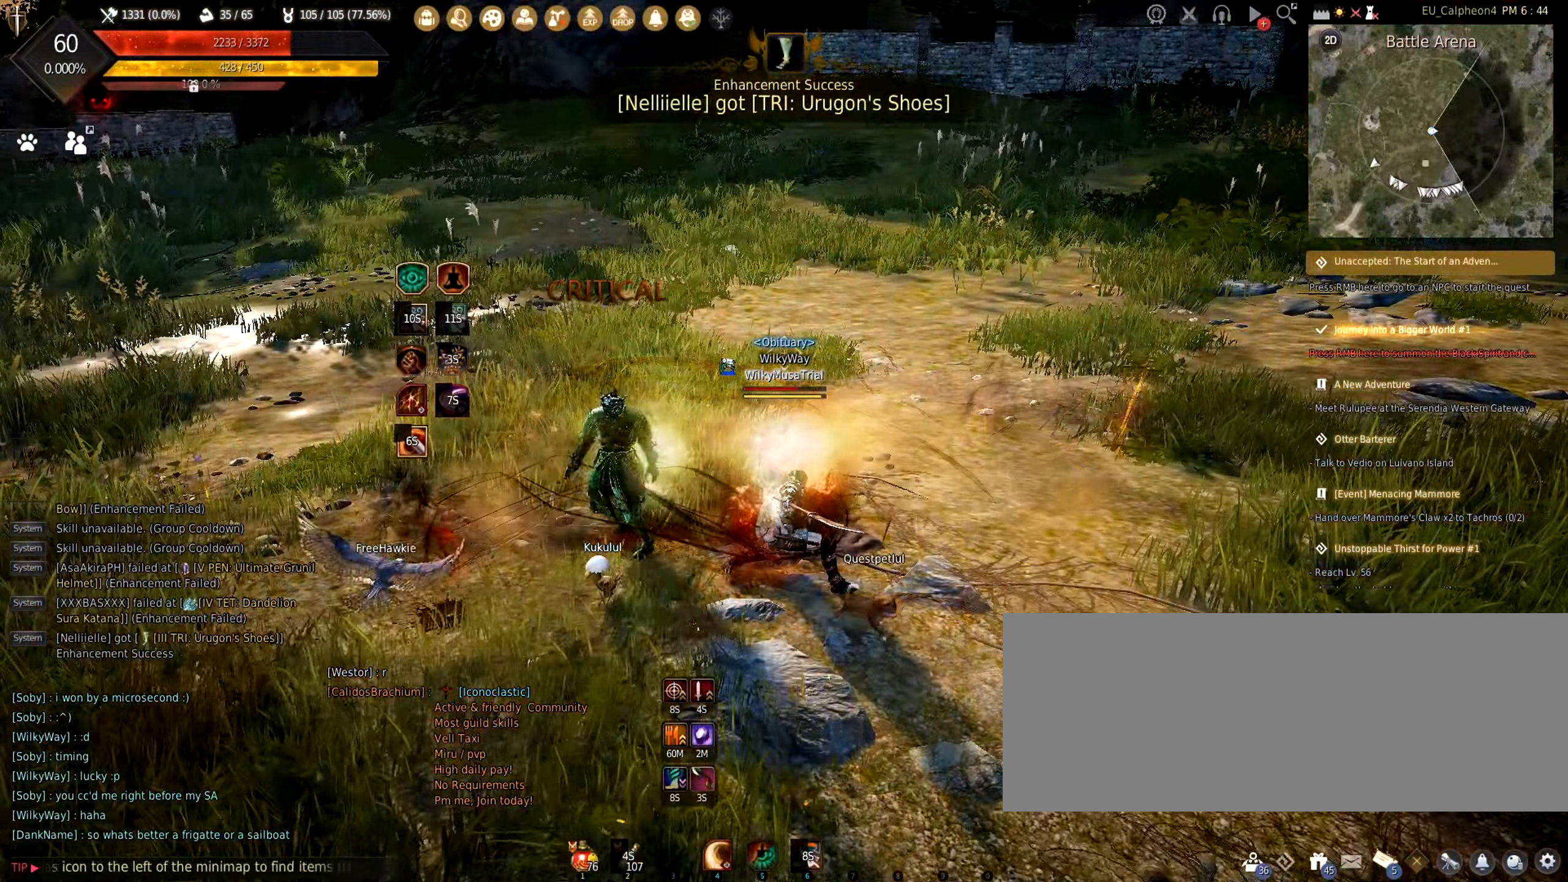
{"keys": ["s"], "mouse": [], "events": [[217, "s", "down"]]}
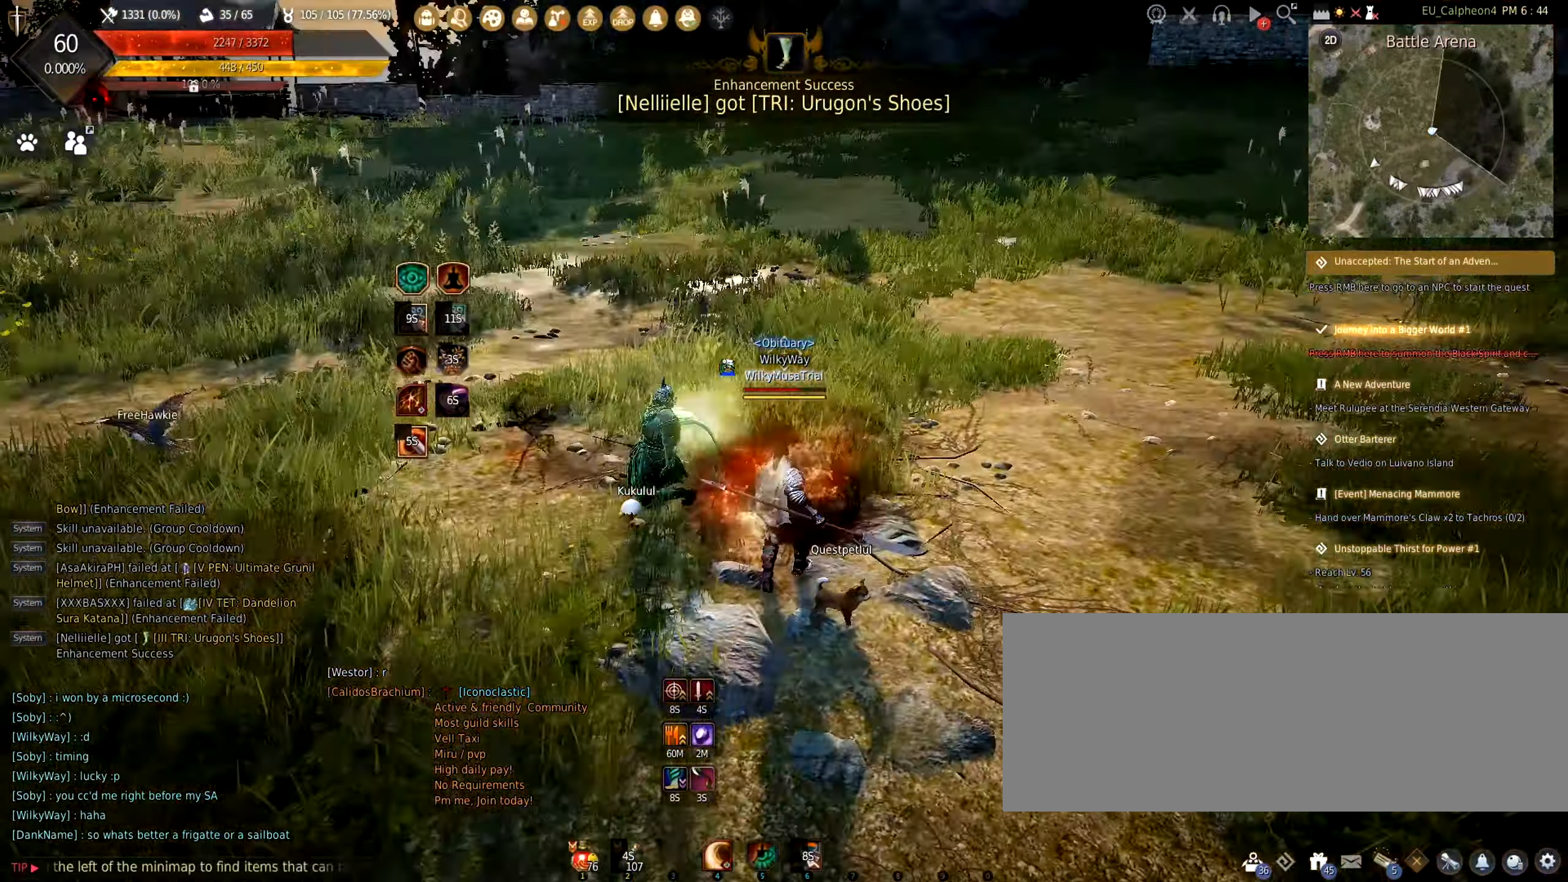
{"keys": ["s"], "mouse": [], "events": [[200, "mouse_right", "down"], [333, "mouse_right", "up"]]}
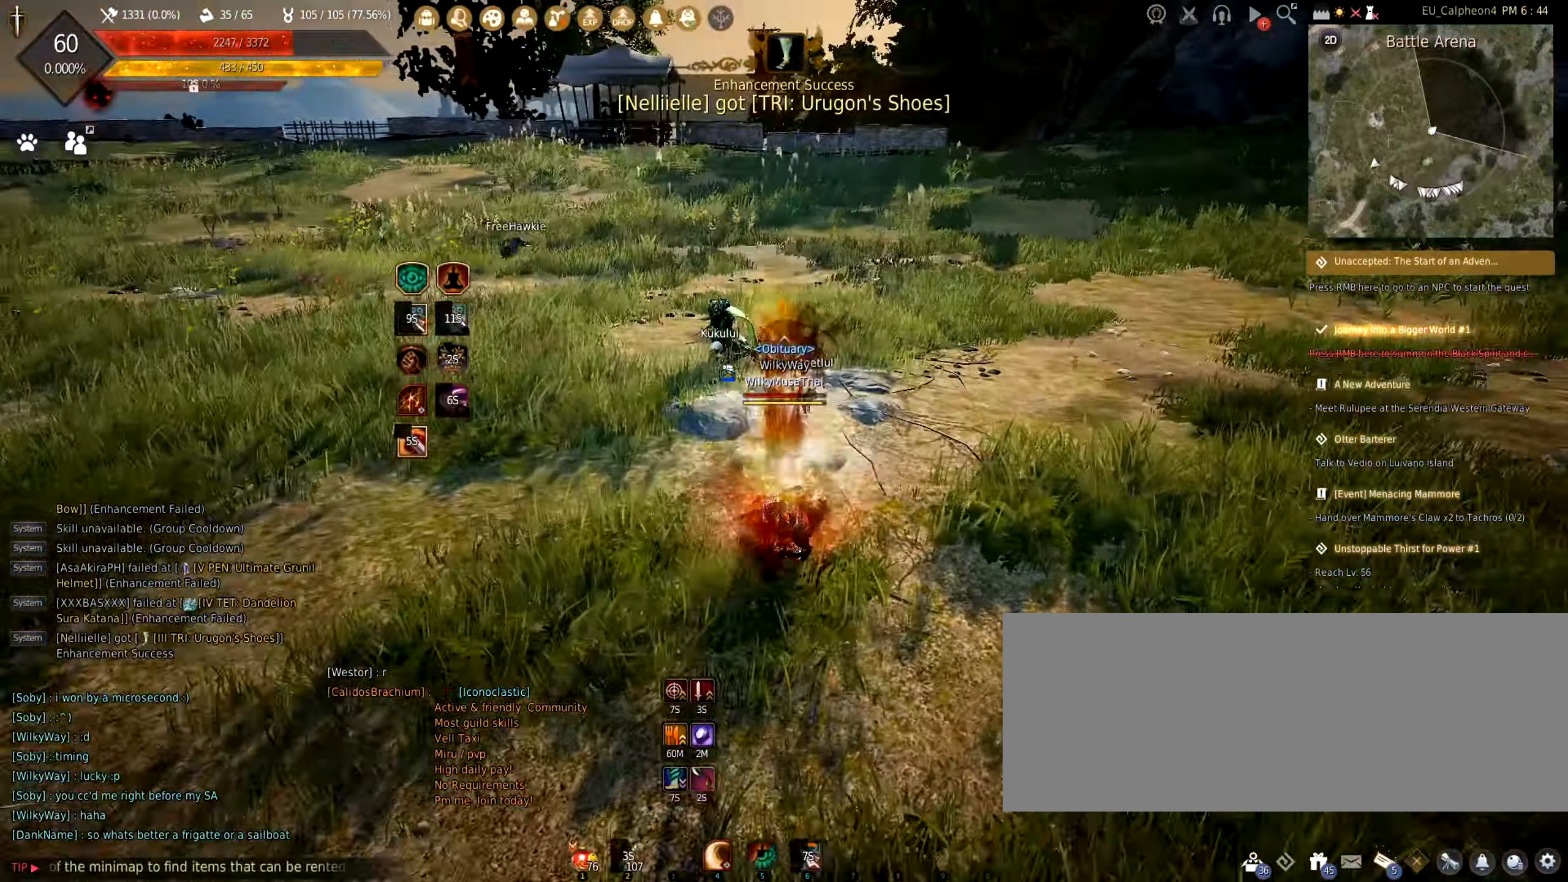
{"keys": ["s"], "mouse": [], "events": [[50, "c", "down"], [183, "c", "up"]]}
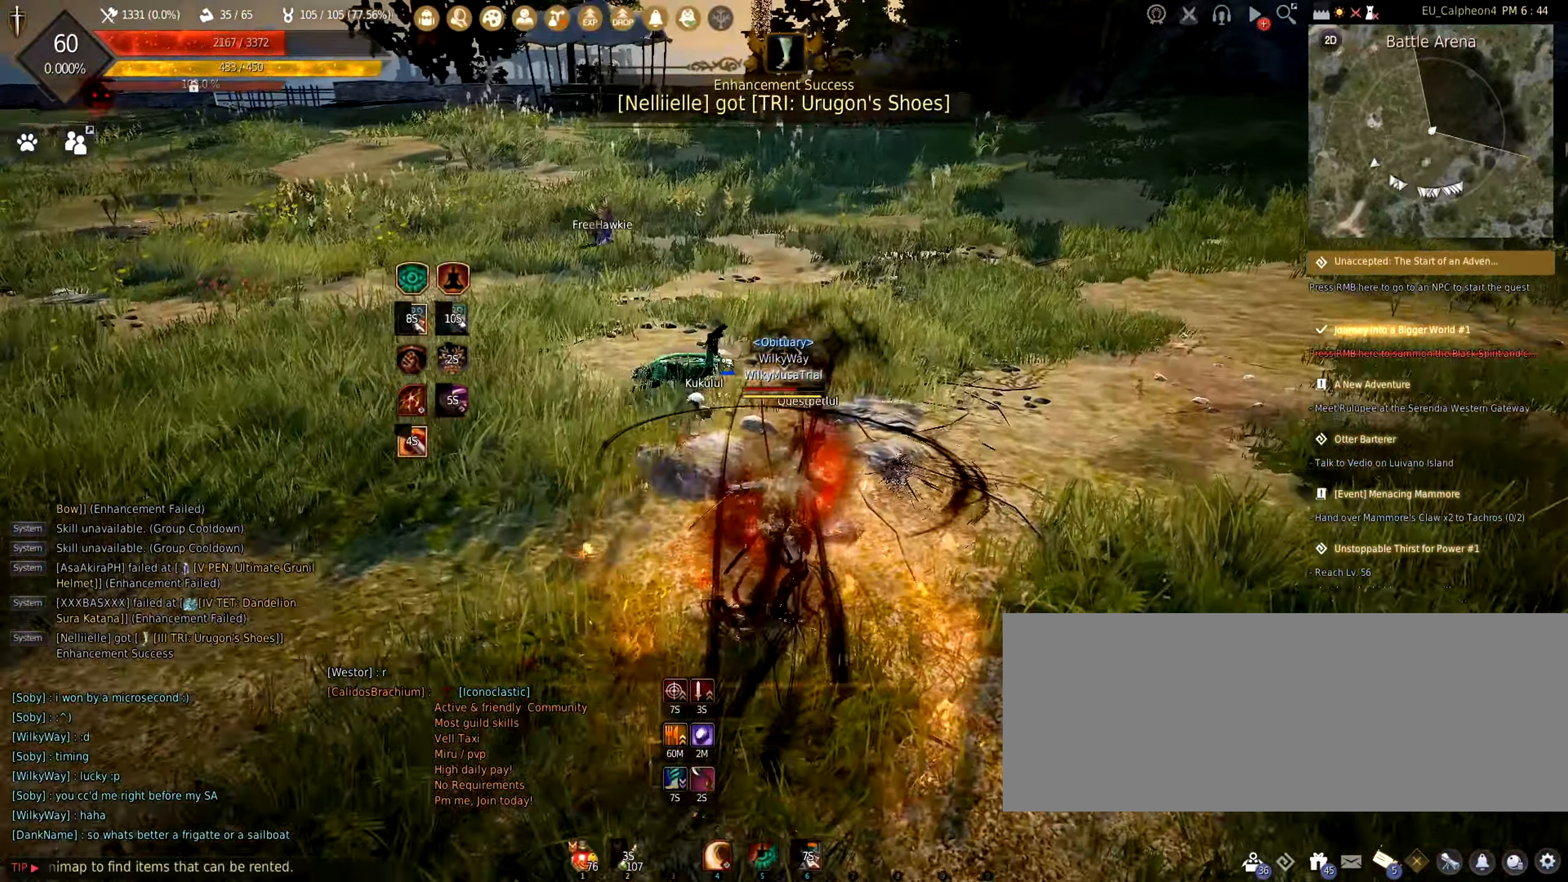
{"keys": ["s"], "mouse": [], "events": []}
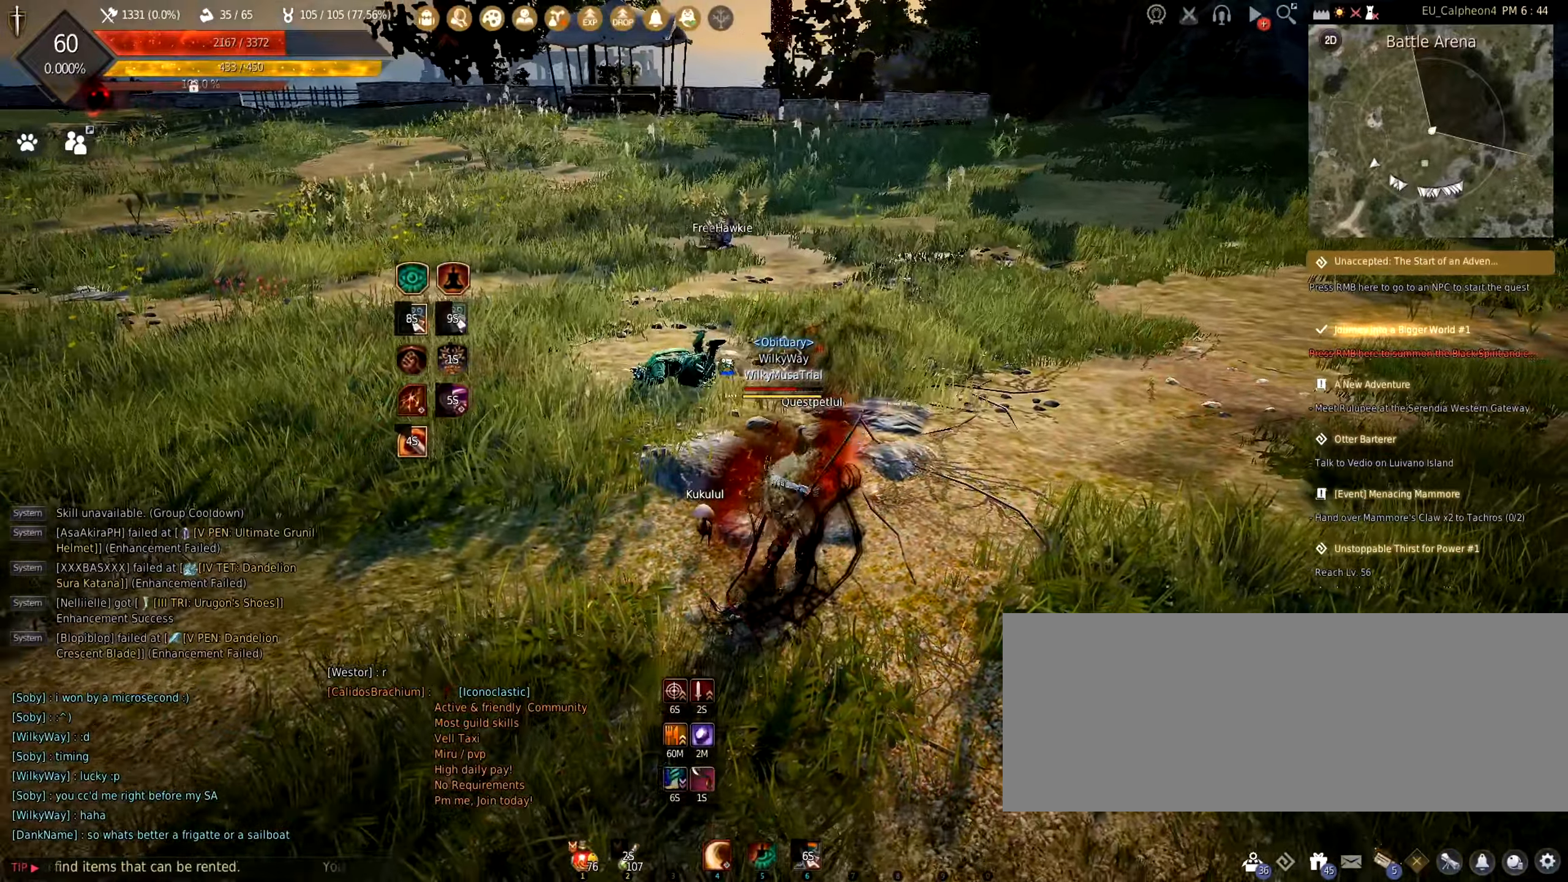
{"keys": ["s"], "mouse": [], "events": [[300, "mouse_right", "down"], [467, "mouse_right", "up"]]}
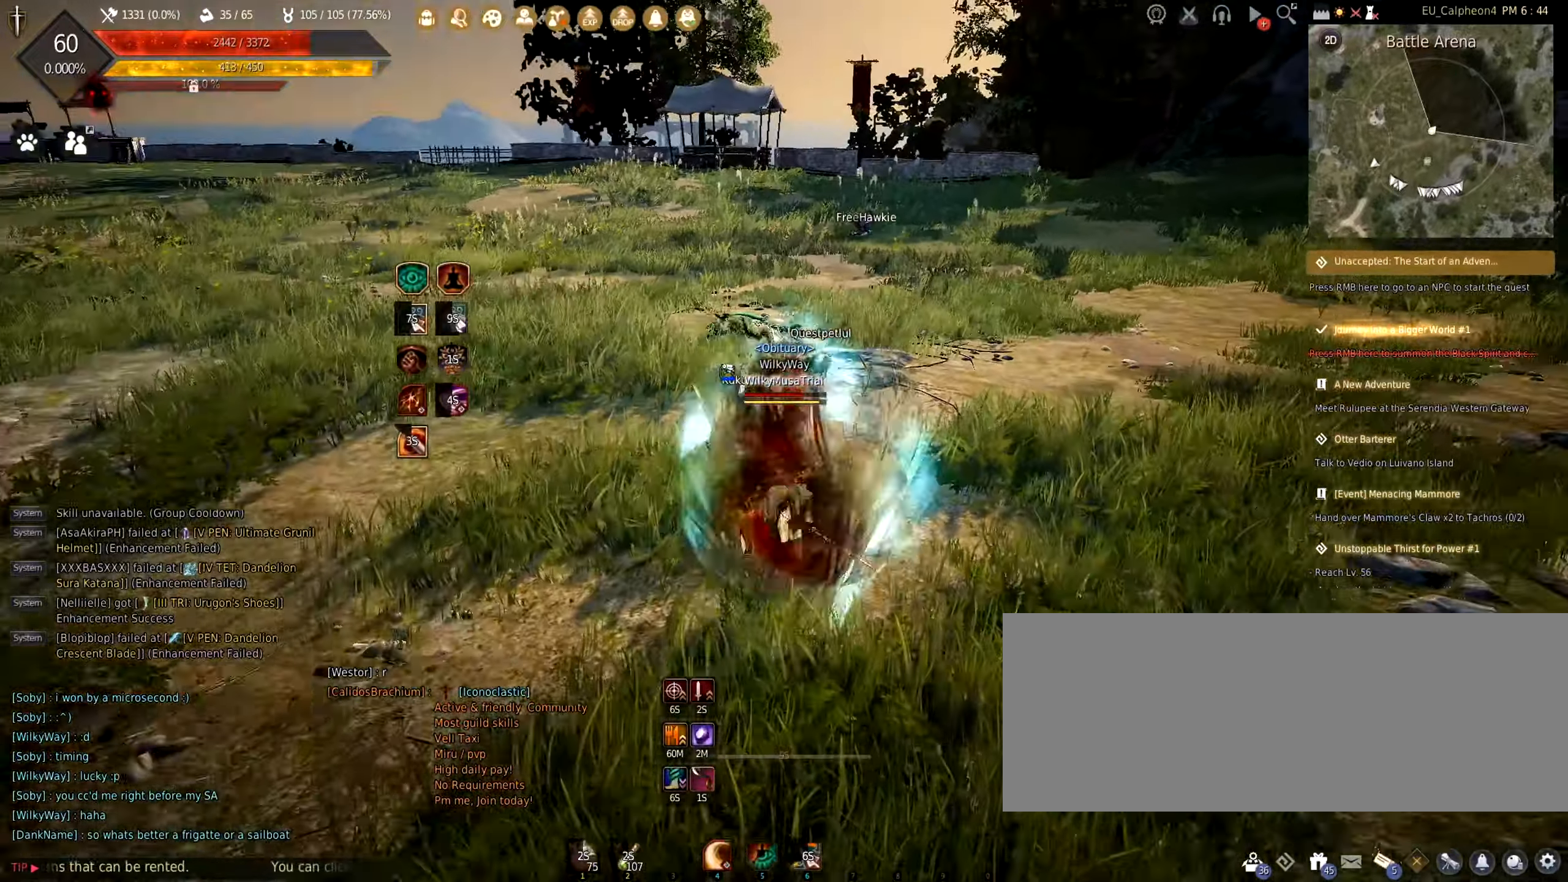
{"keys": ["a", "s"], "mouse": [], "events": [[450, "a", "down"]]}
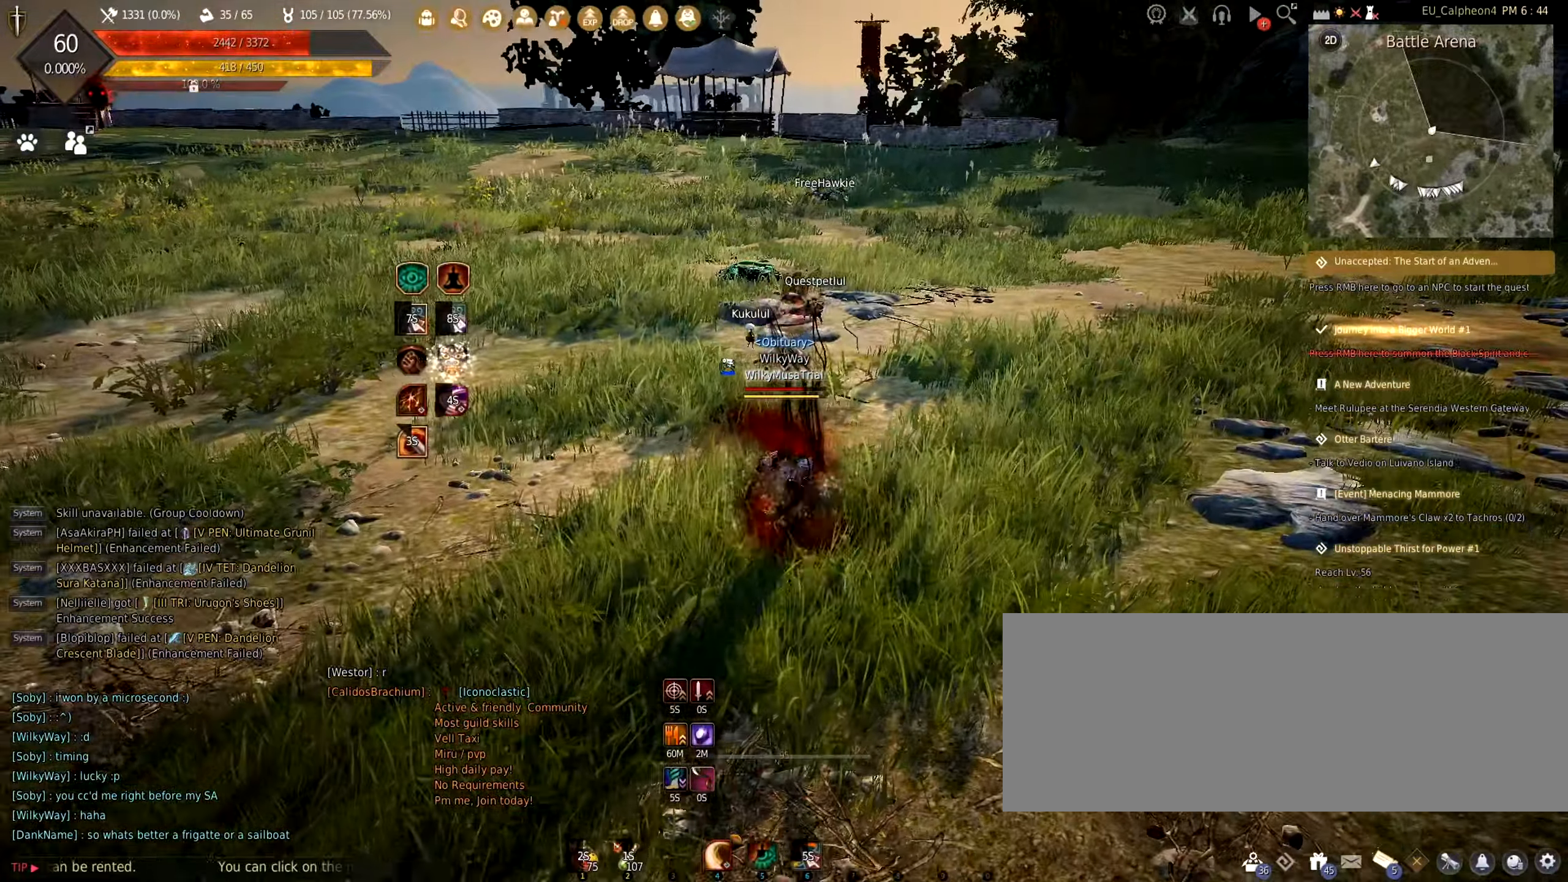
{"keys": ["a"], "mouse": [], "events": [[350, "s", "up"]]}
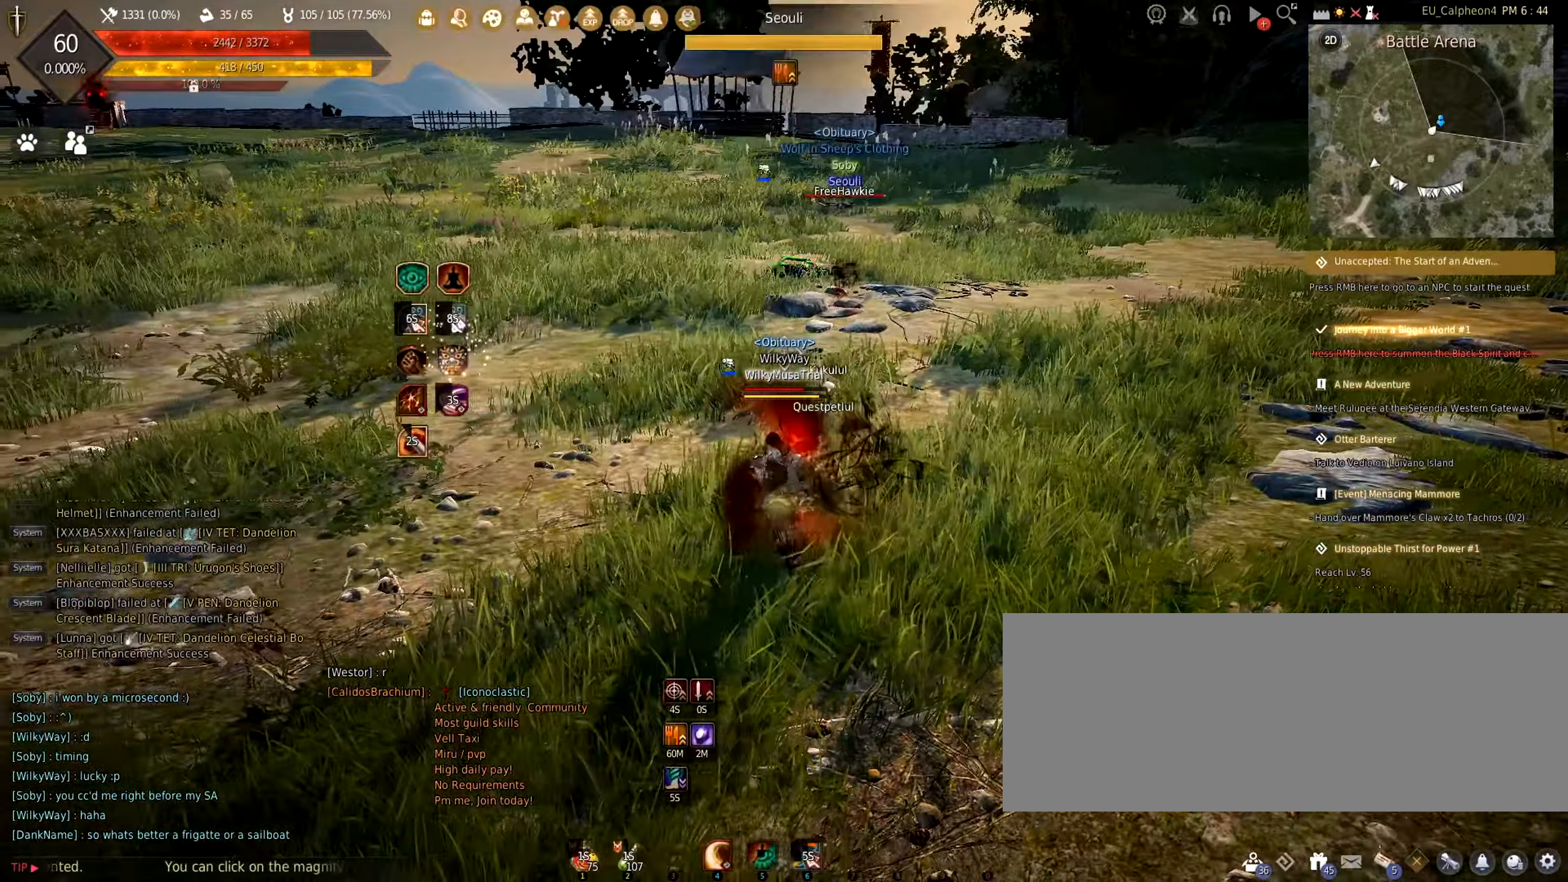
{"keys": ["a"], "mouse": [], "events": []}
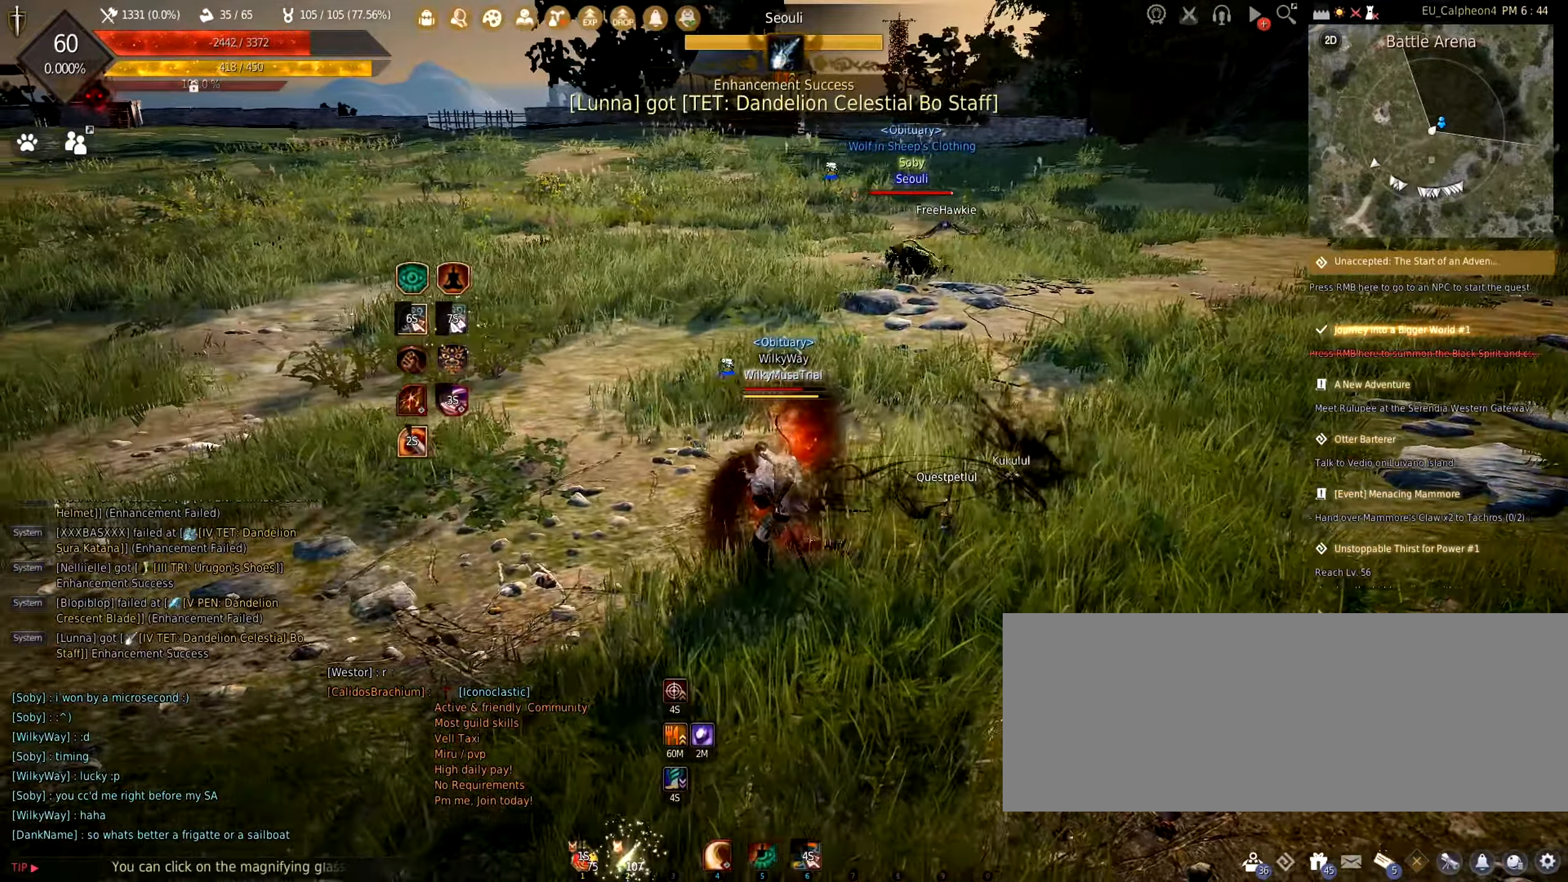
{"keys": ["a", "w"], "mouse": [], "events": [[467, "w", "down"]]}
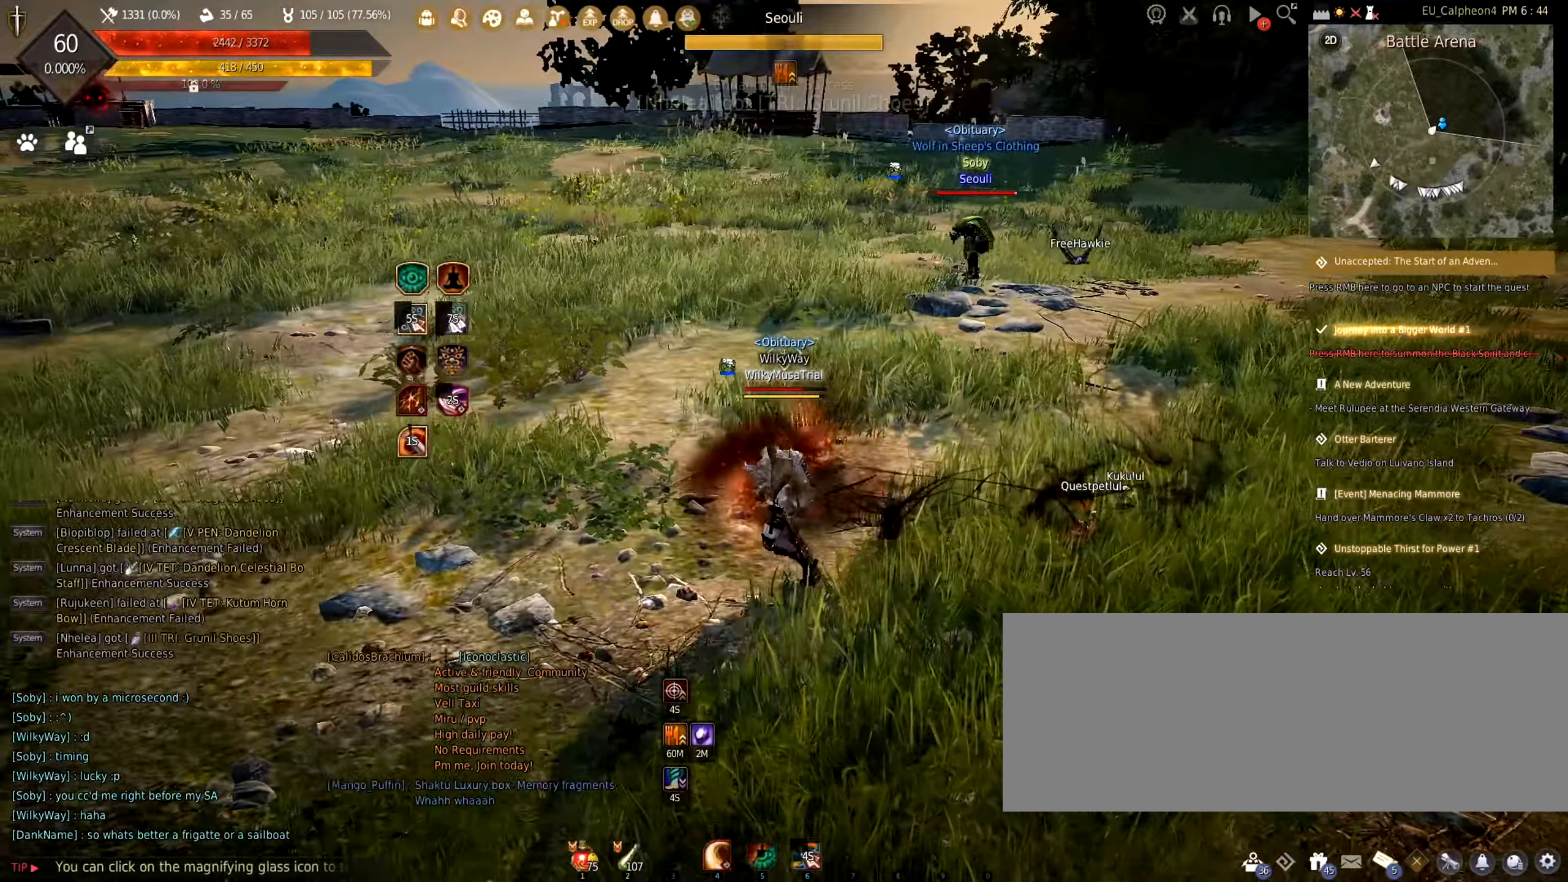
{"keys": ["a"], "mouse": [], "events": [[167, "w", "up"], [234, "mouse_left", "down"], [367, "mouse_left", "up"]]}
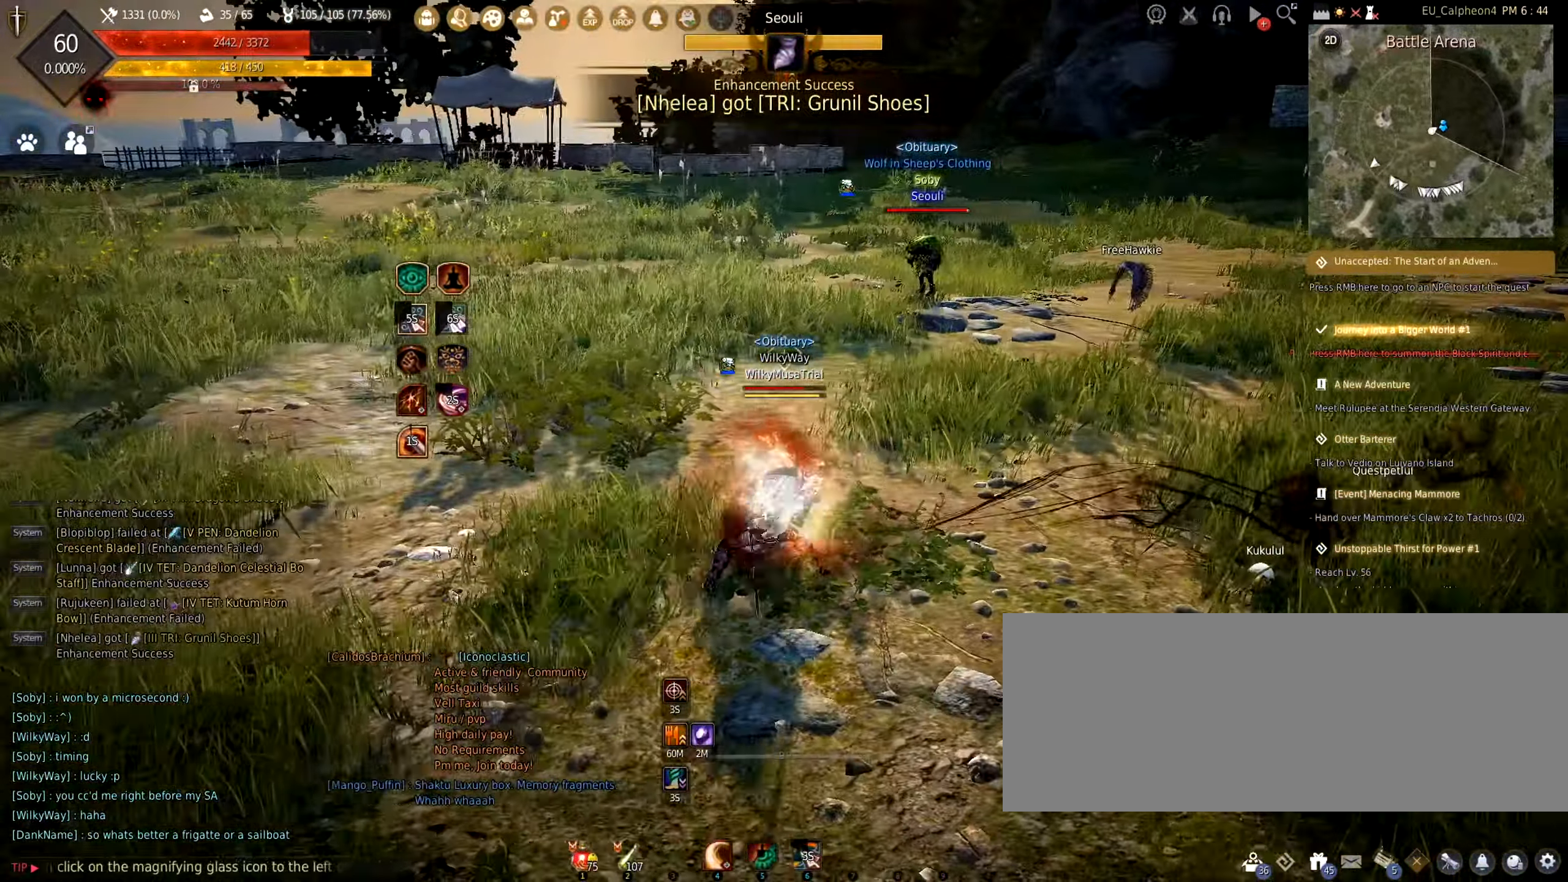
{"keys": ["a"], "mouse": [], "events": []}
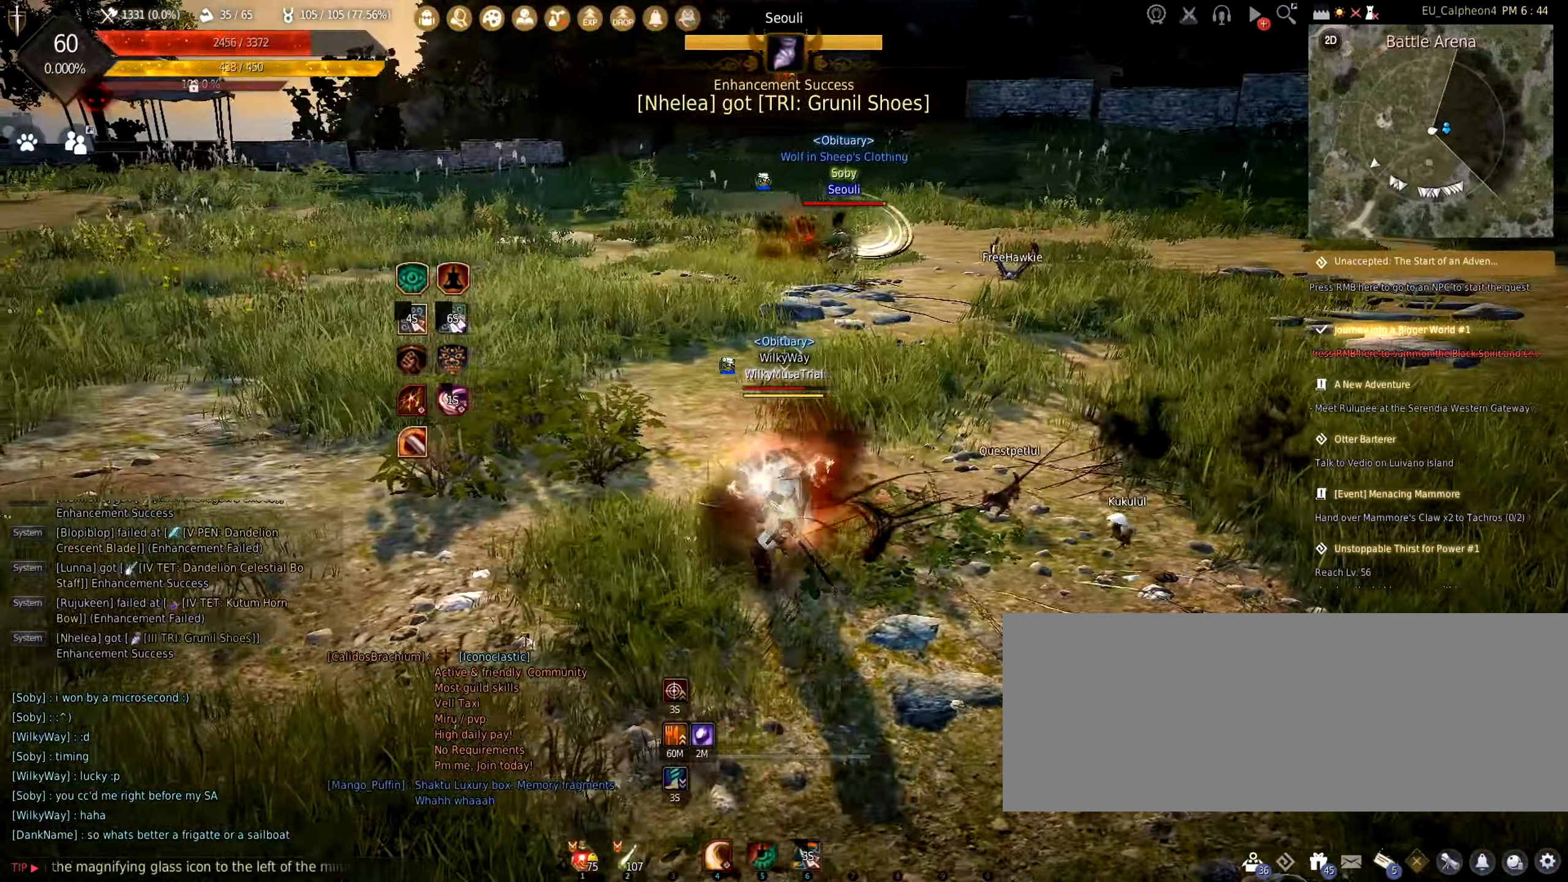
{"keys": ["a"], "mouse": [], "events": []}
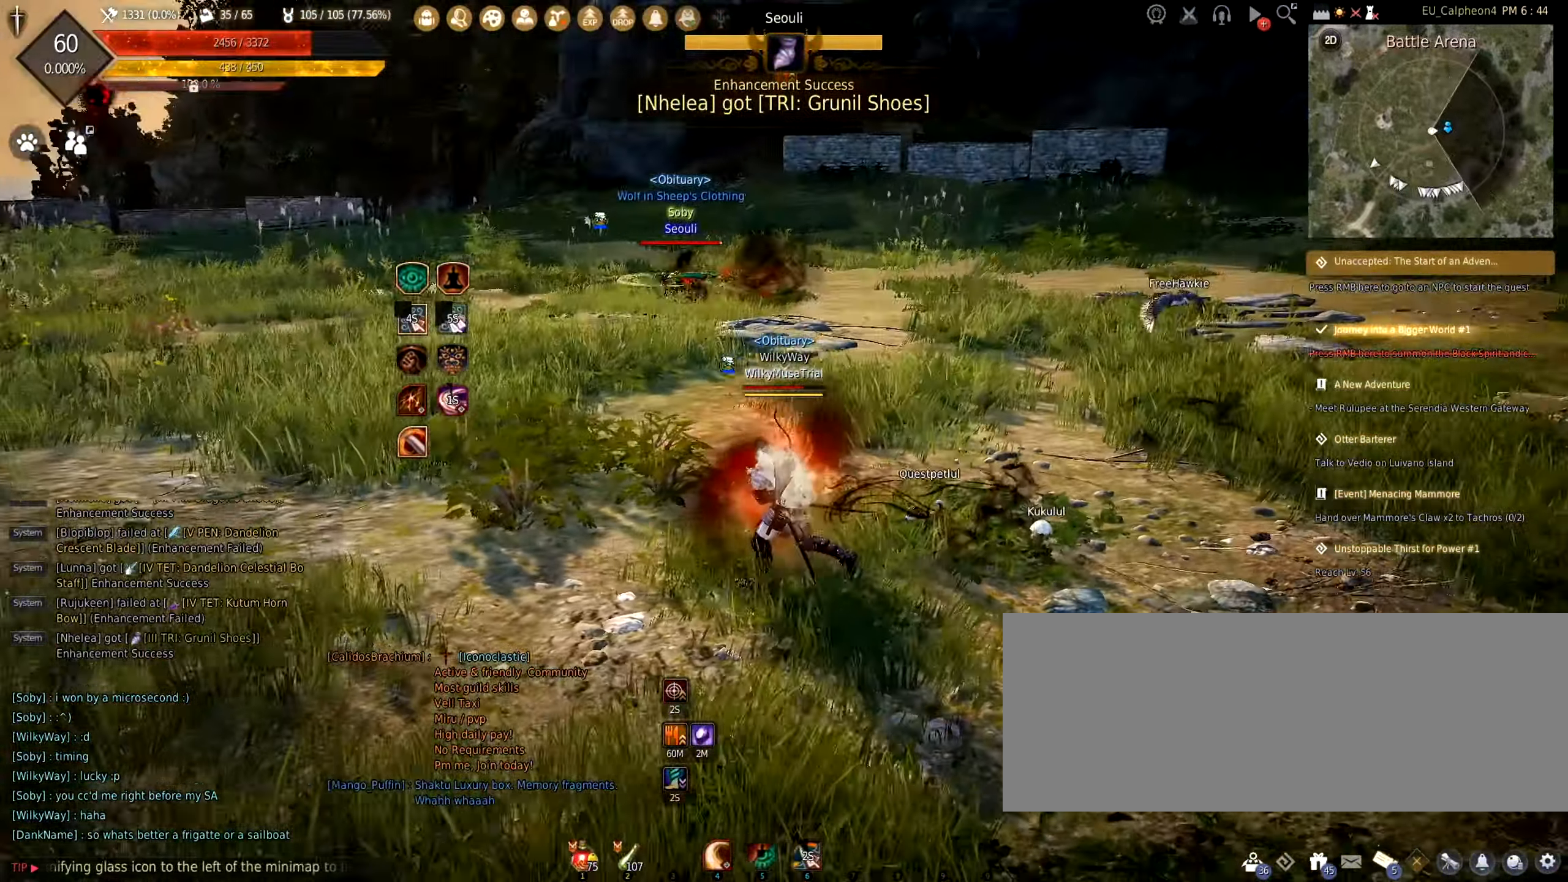
{"keys": ["a", "s"], "mouse": [], "events": [[84, "c", "down"], [217, "c", "up"], [467, "s", "down"]]}
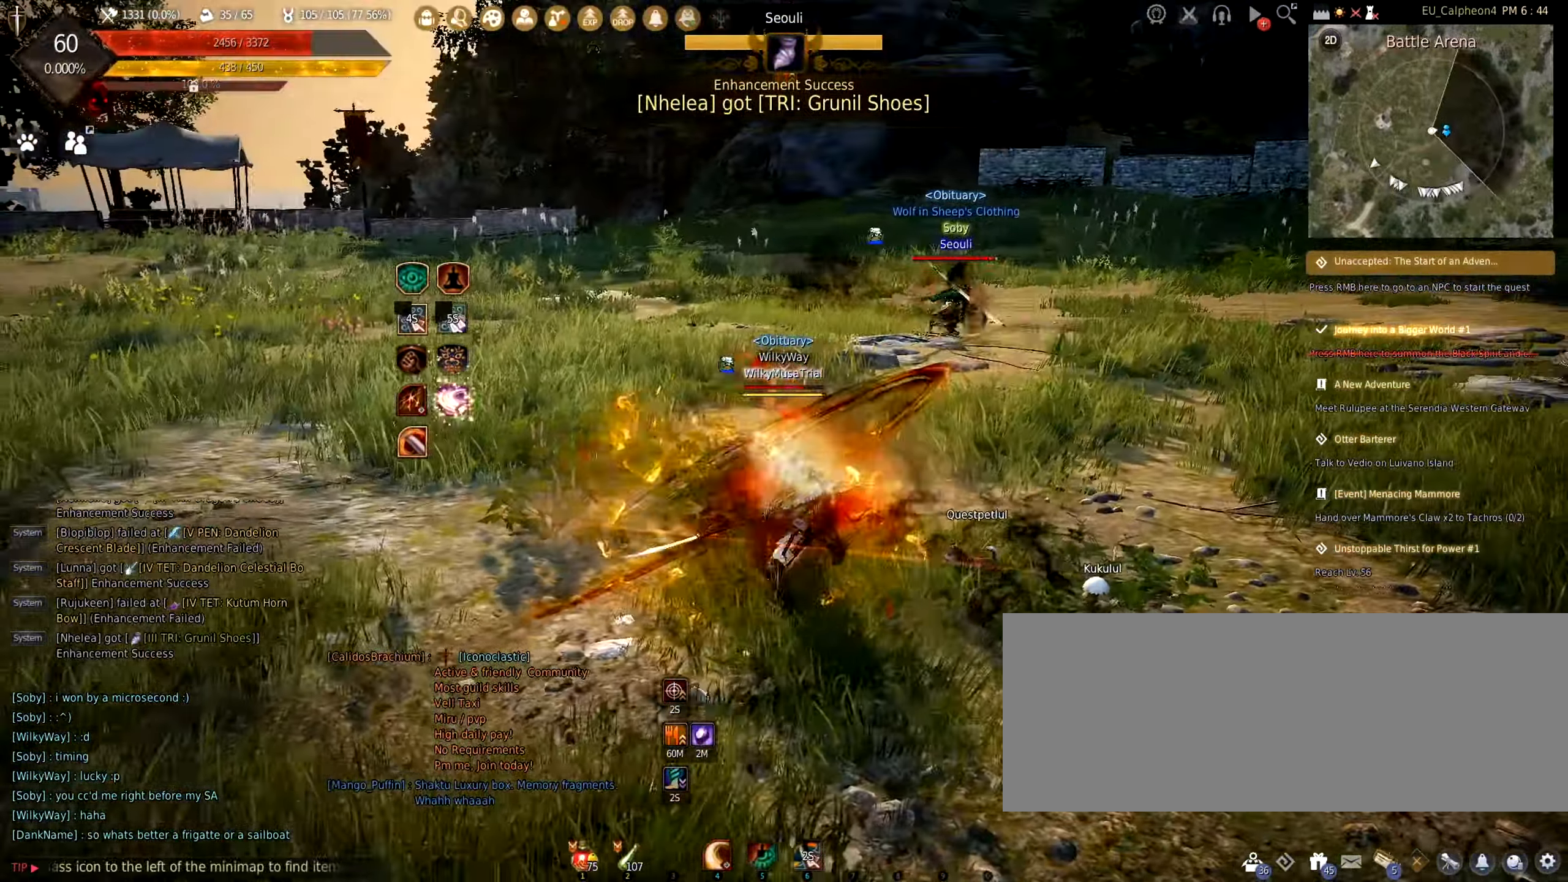
{"keys": ["a"], "mouse": [], "events": [[400, "s", "up"]]}
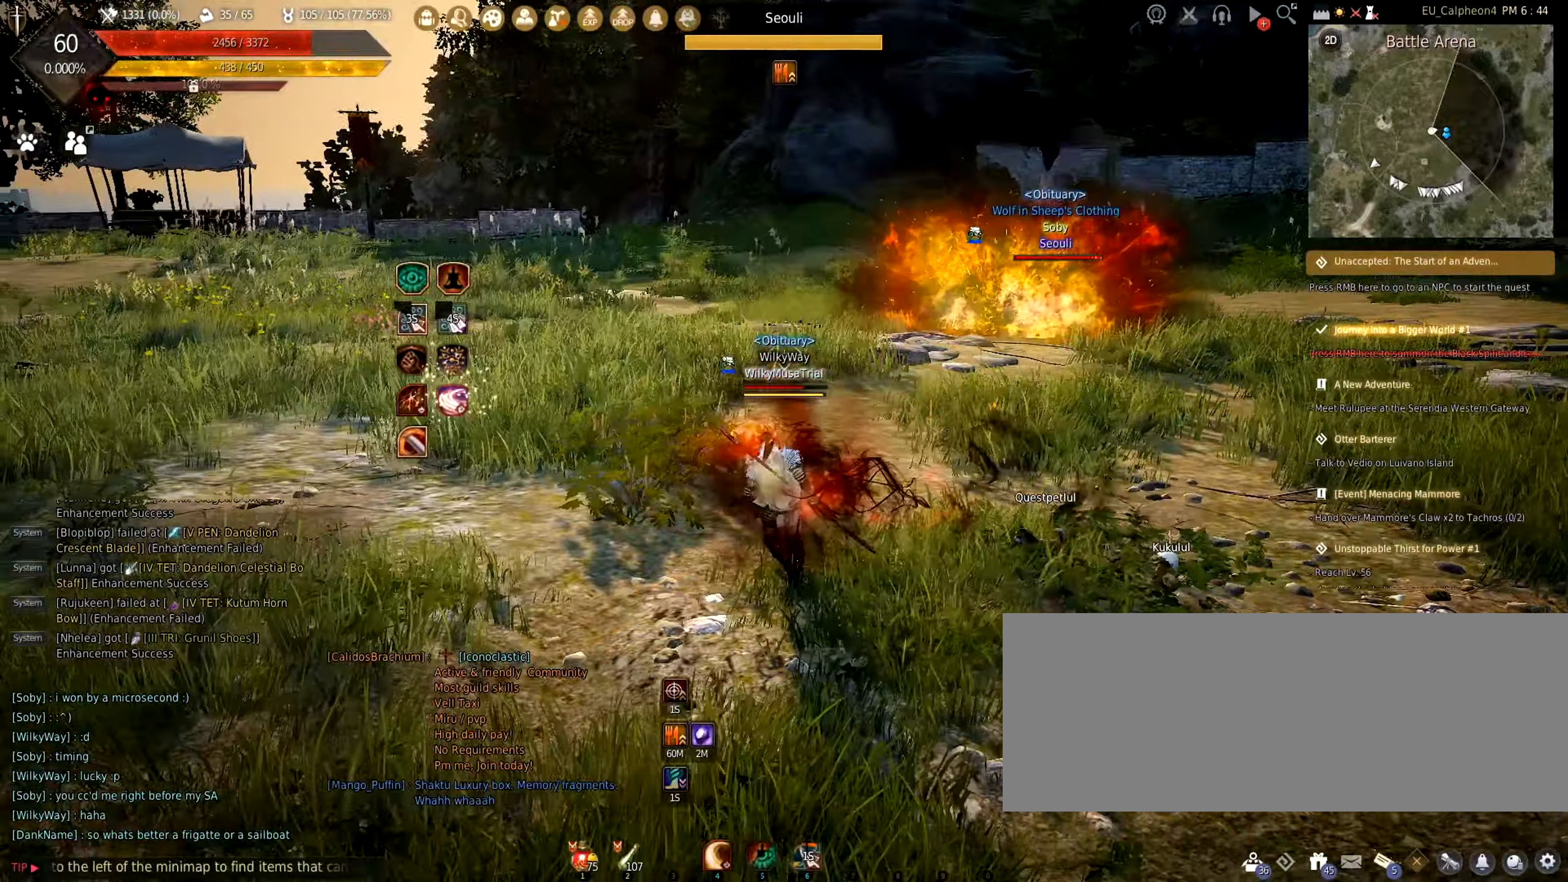
{"keys": [], "mouse": ["left"], "events": [[450, "mouse_left", "down"], [500, "a", "up"]]}
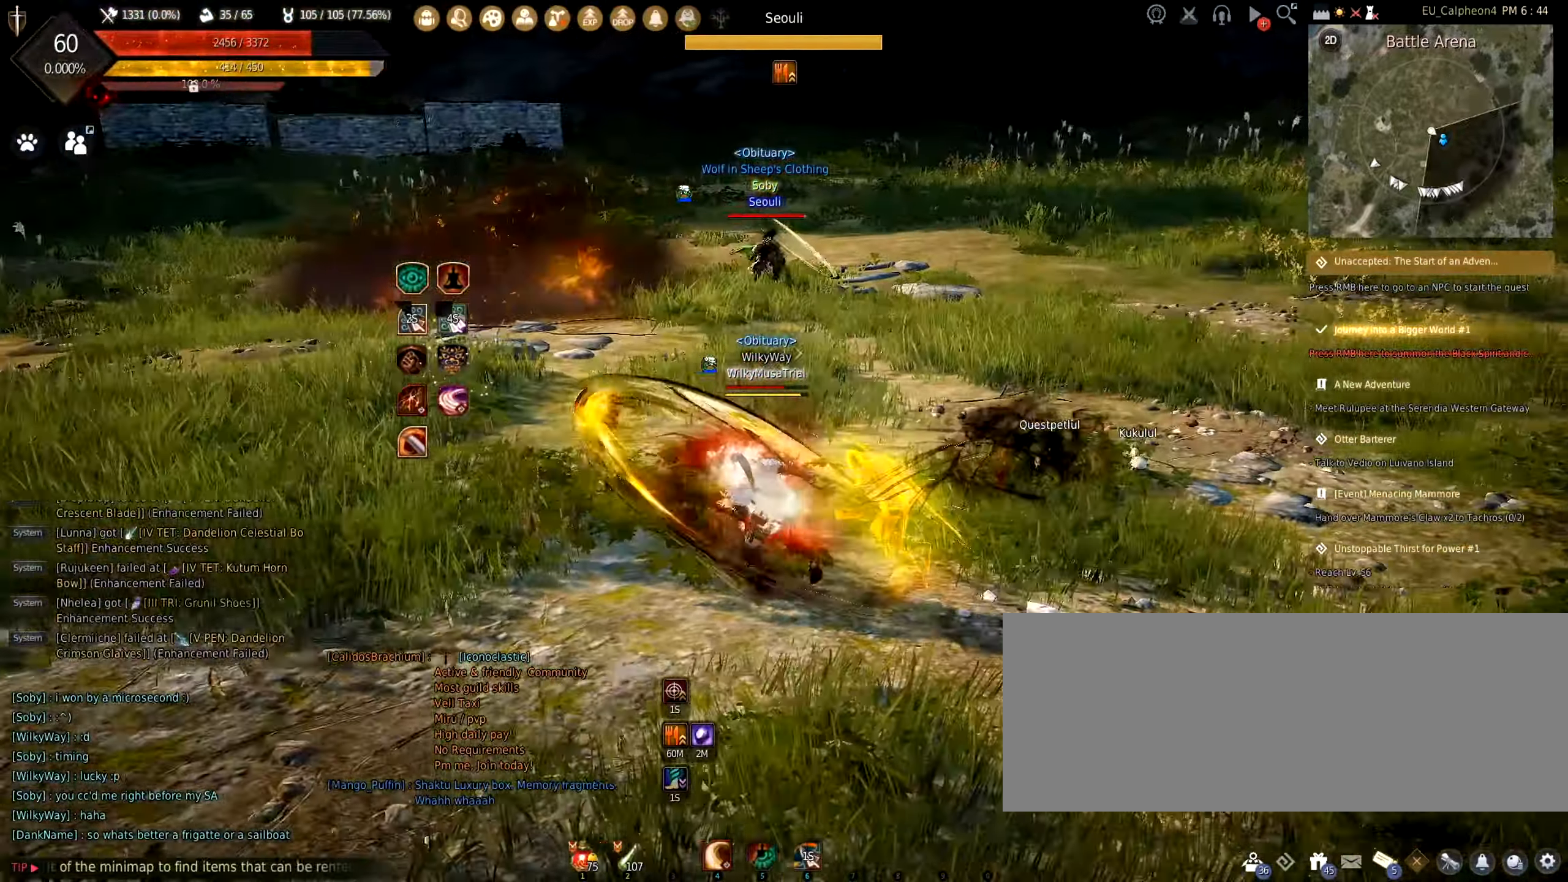
{"keys": ["w"], "mouse": [], "events": [[50, "mouse_left", "up"], [466, "w", "down"]]}
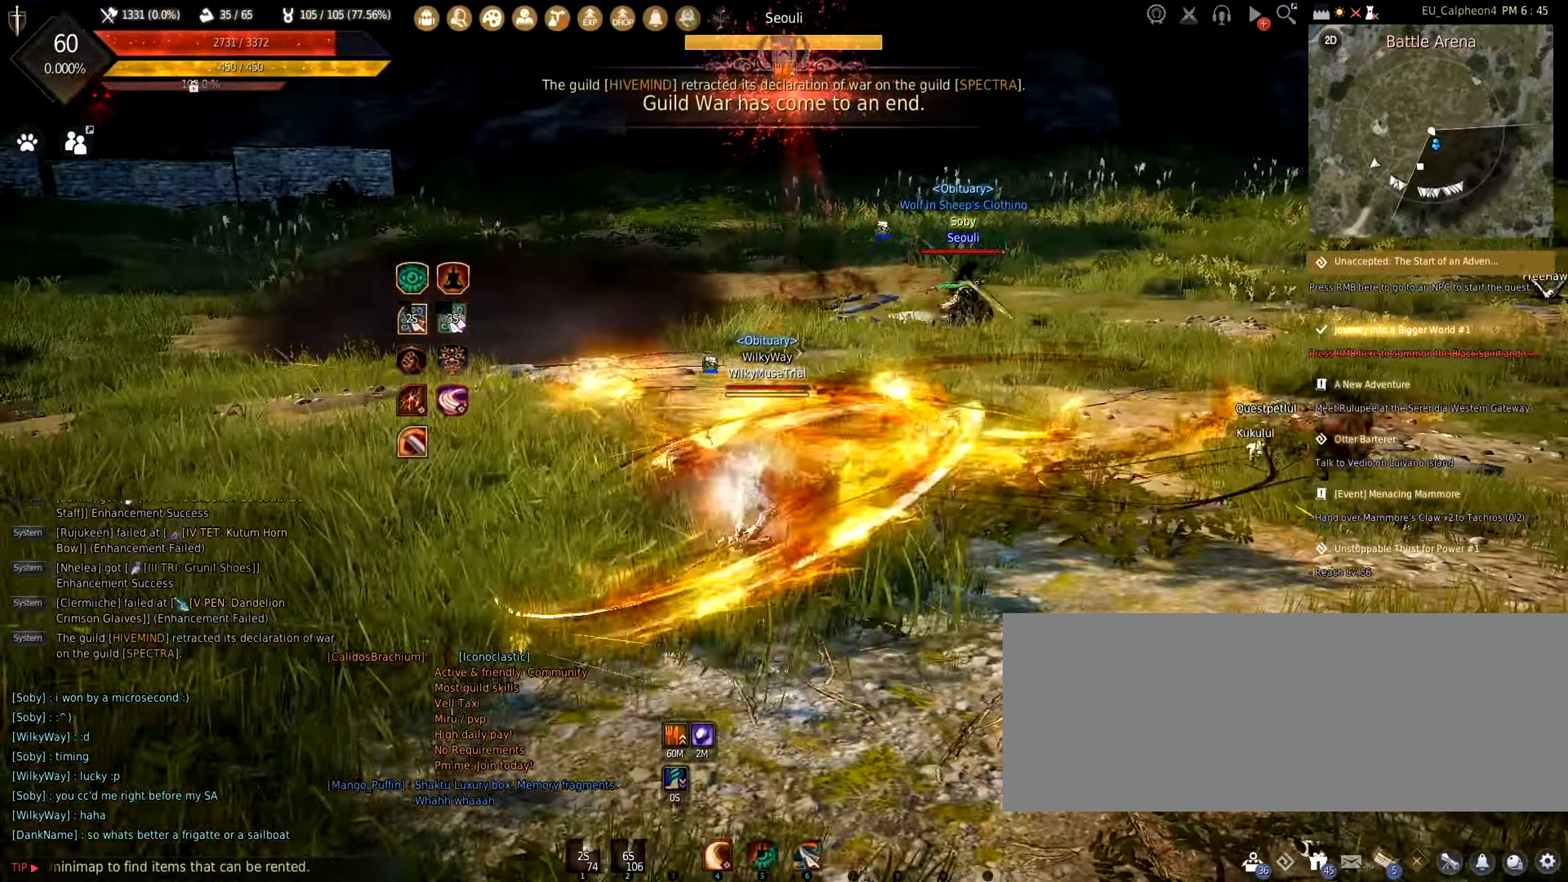
{"keys": [], "mouse": [], "events": [[233, "mouse_right", "down"], [366, "mouse_right", "up"], [450, "w", "up"]]}
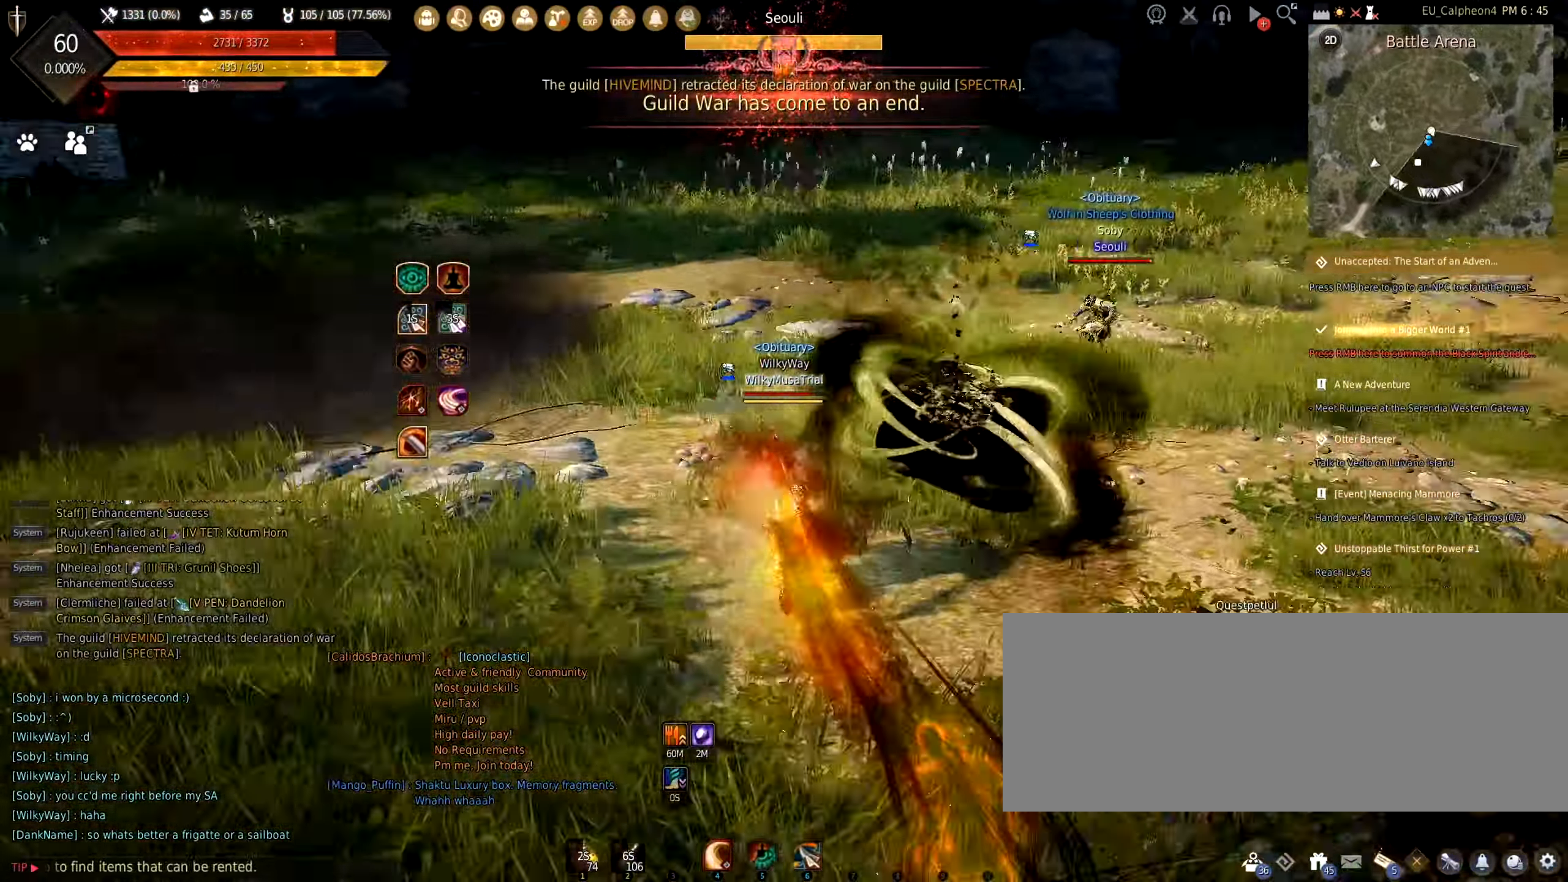
{"keys": ["c", "s"], "mouse": [], "events": [[66, "s", "down"], [116, "mouse_right", "down"], [233, "mouse_right", "up"], [450, "c", "down"]]}
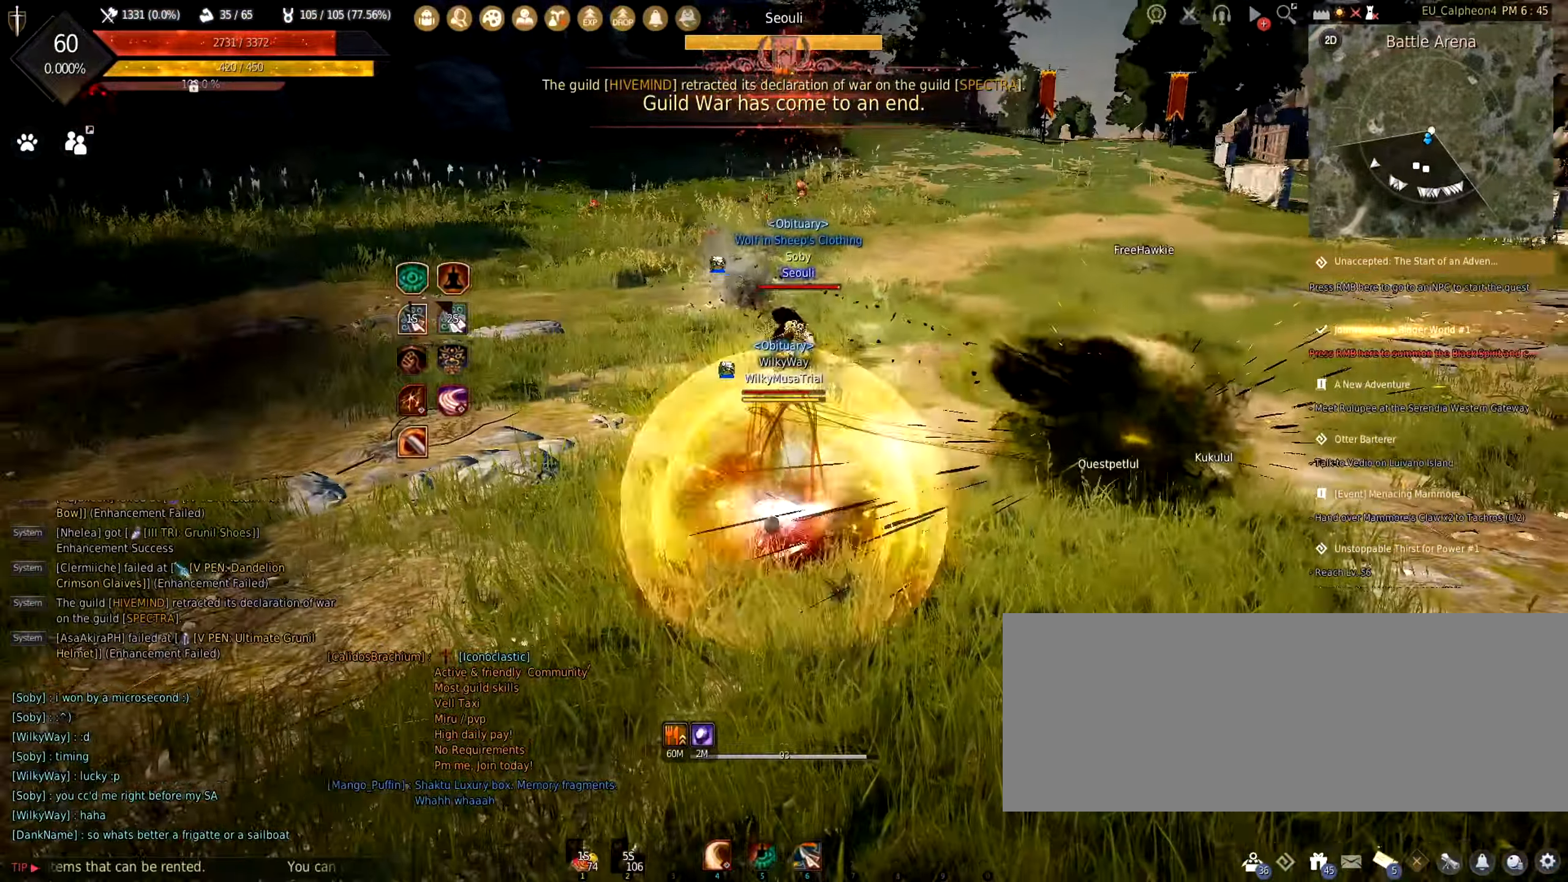
{"keys": ["s"], "mouse": ["right"], "events": [[116, "c", "up"], [116, "s", "up"], [366, "s", "down"], [466, "mouse_right", "down"]]}
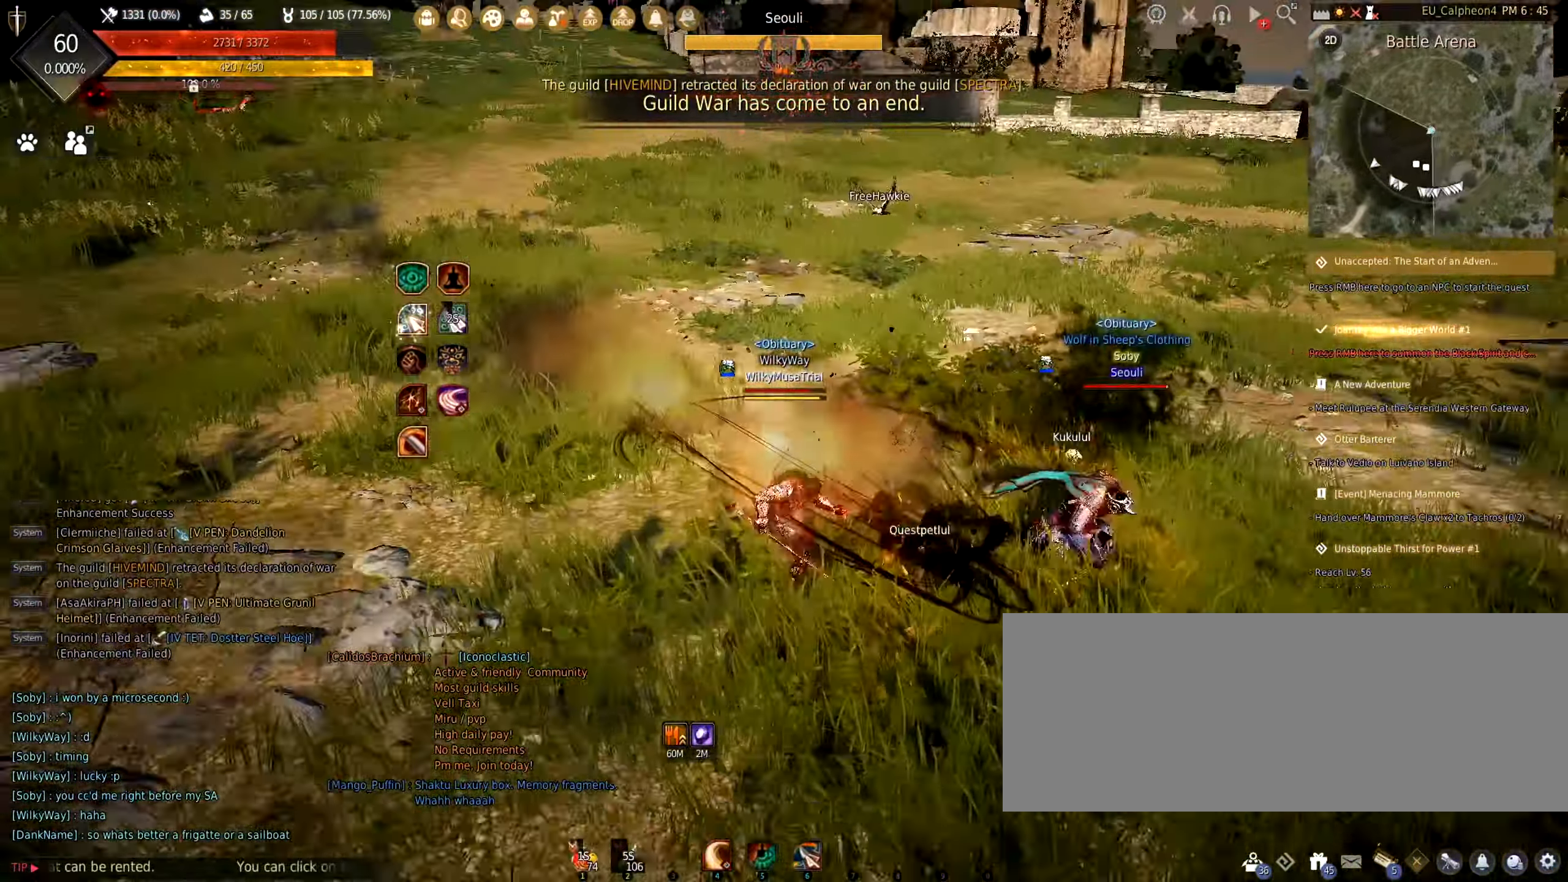
{"keys": ["q", "shift"], "mouse": [], "events": [[183, "mouse_right", "up"], [216, "s", "up"], [300, "shift", "down"], [416, "q", "down"]]}
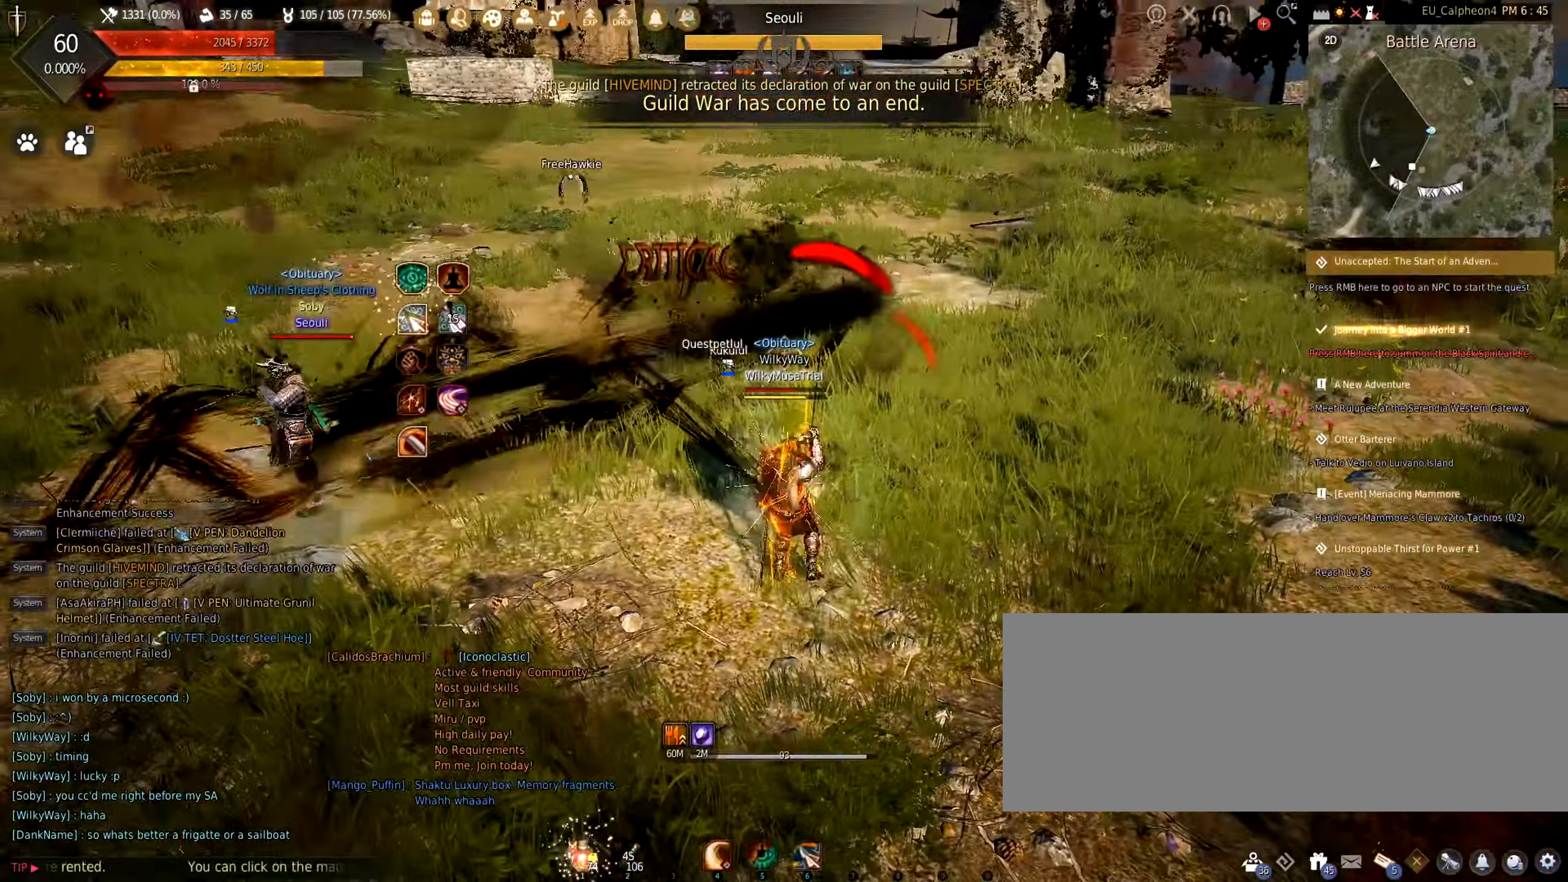
{"keys": ["shift"], "mouse": [], "events": [[83, "q", "up"]]}
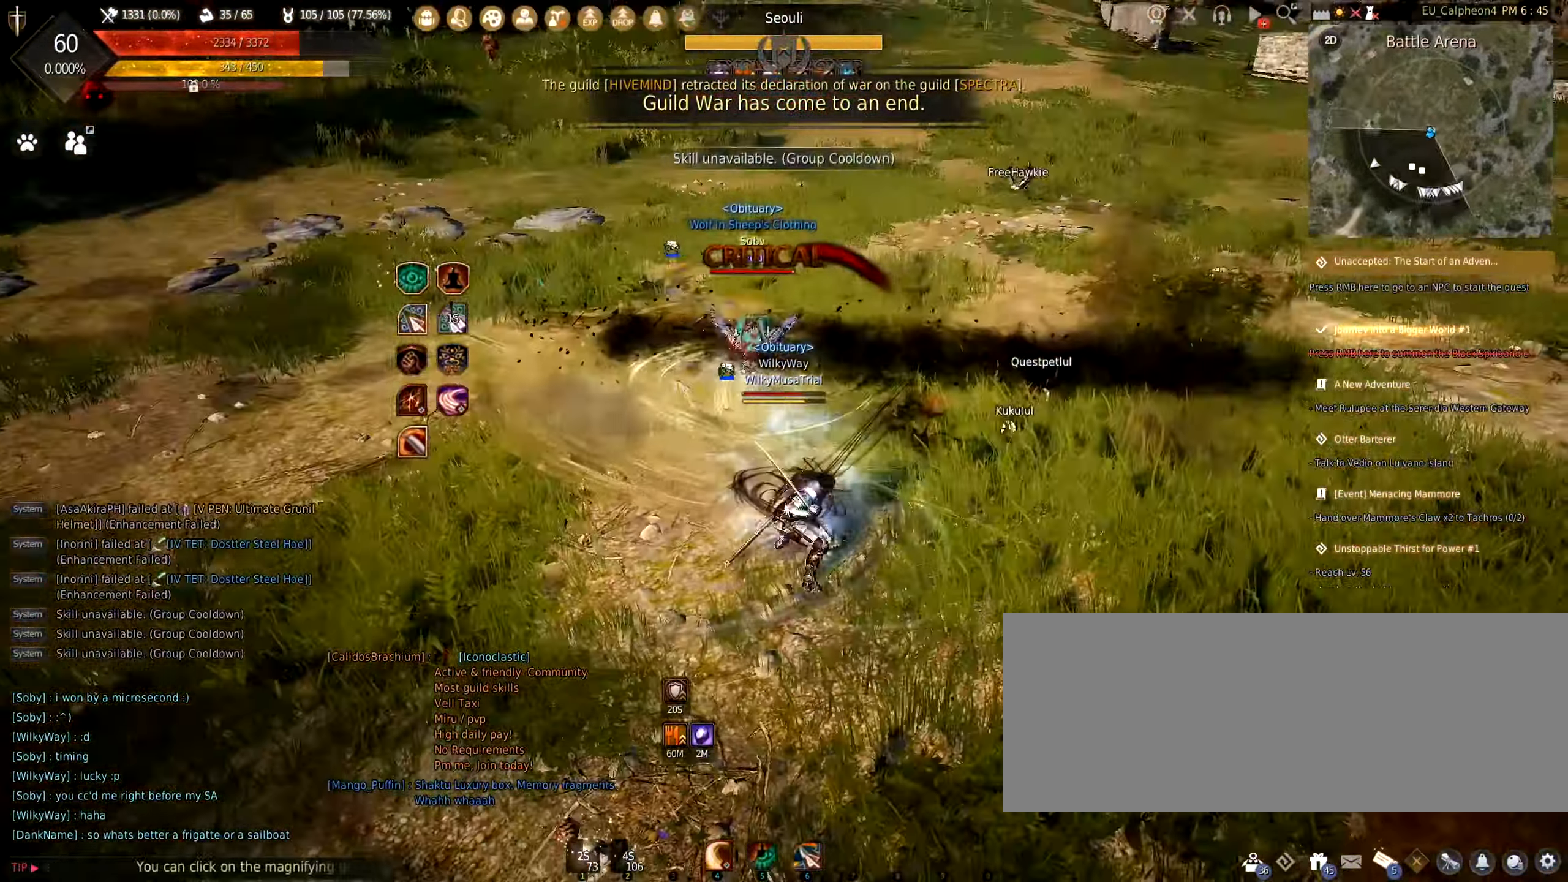
{"keys": ["s"], "mouse": ["right"], "events": [[83, "shift", "up"], [300, "s", "down"], [416, "mouse_right", "down"]]}
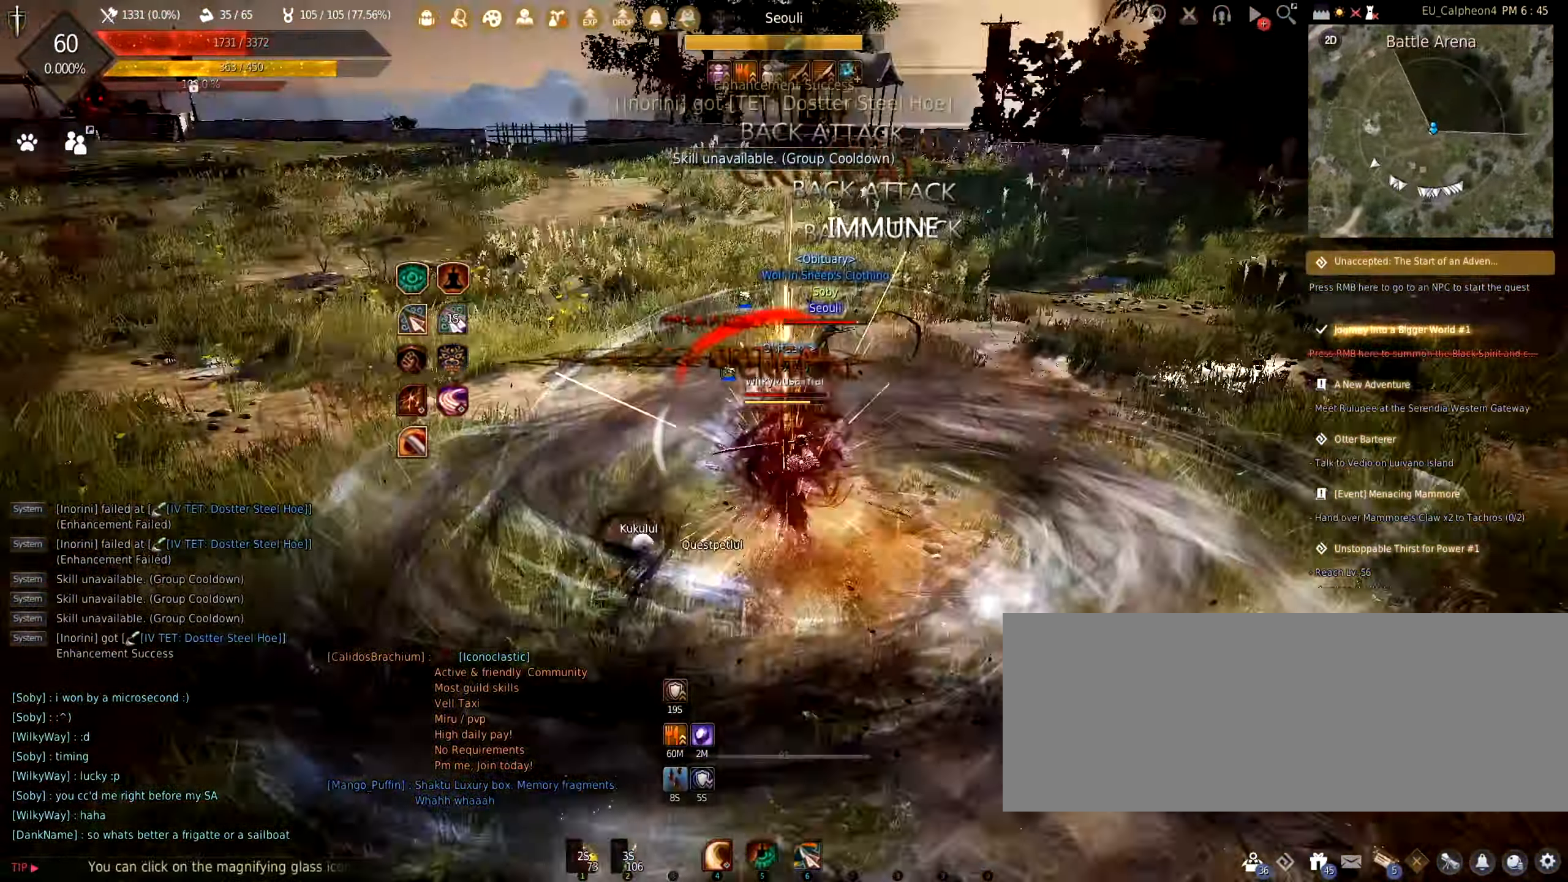
{"keys": ["d"], "mouse": ["left"], "events": [[50, "s", "up"], [83, "mouse_right", "up"], [250, "d", "down"], [266, "mouse_left", "down"]]}
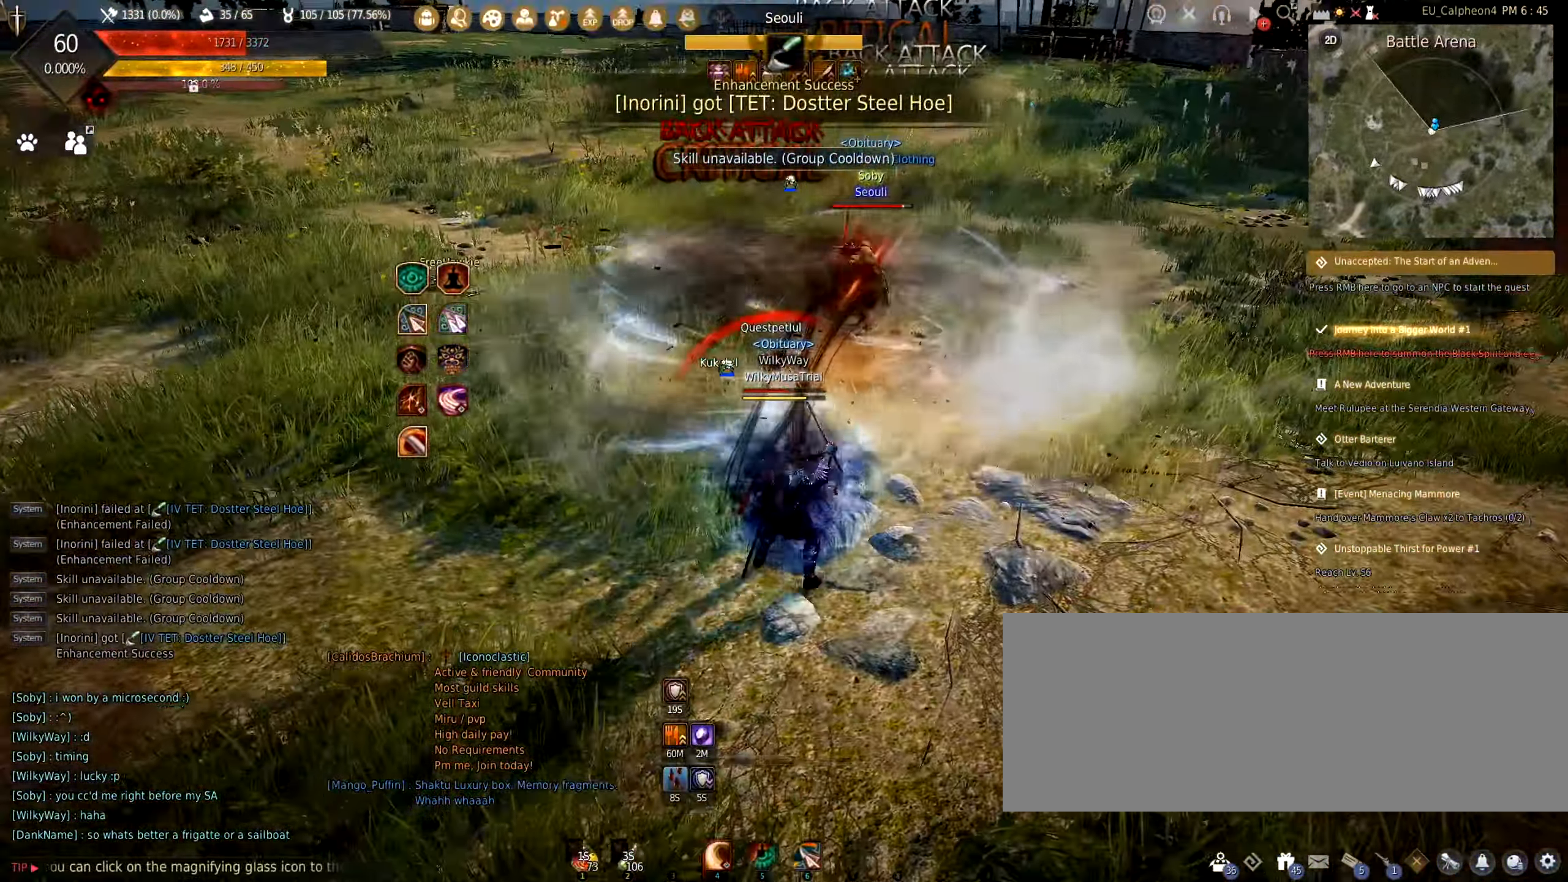
{"keys": ["s"], "mouse": ["right"], "events": [[133, "mouse_left", "up"], [200, "d", "up"], [367, "s", "down"], [417, "mouse_right", "down"]]}
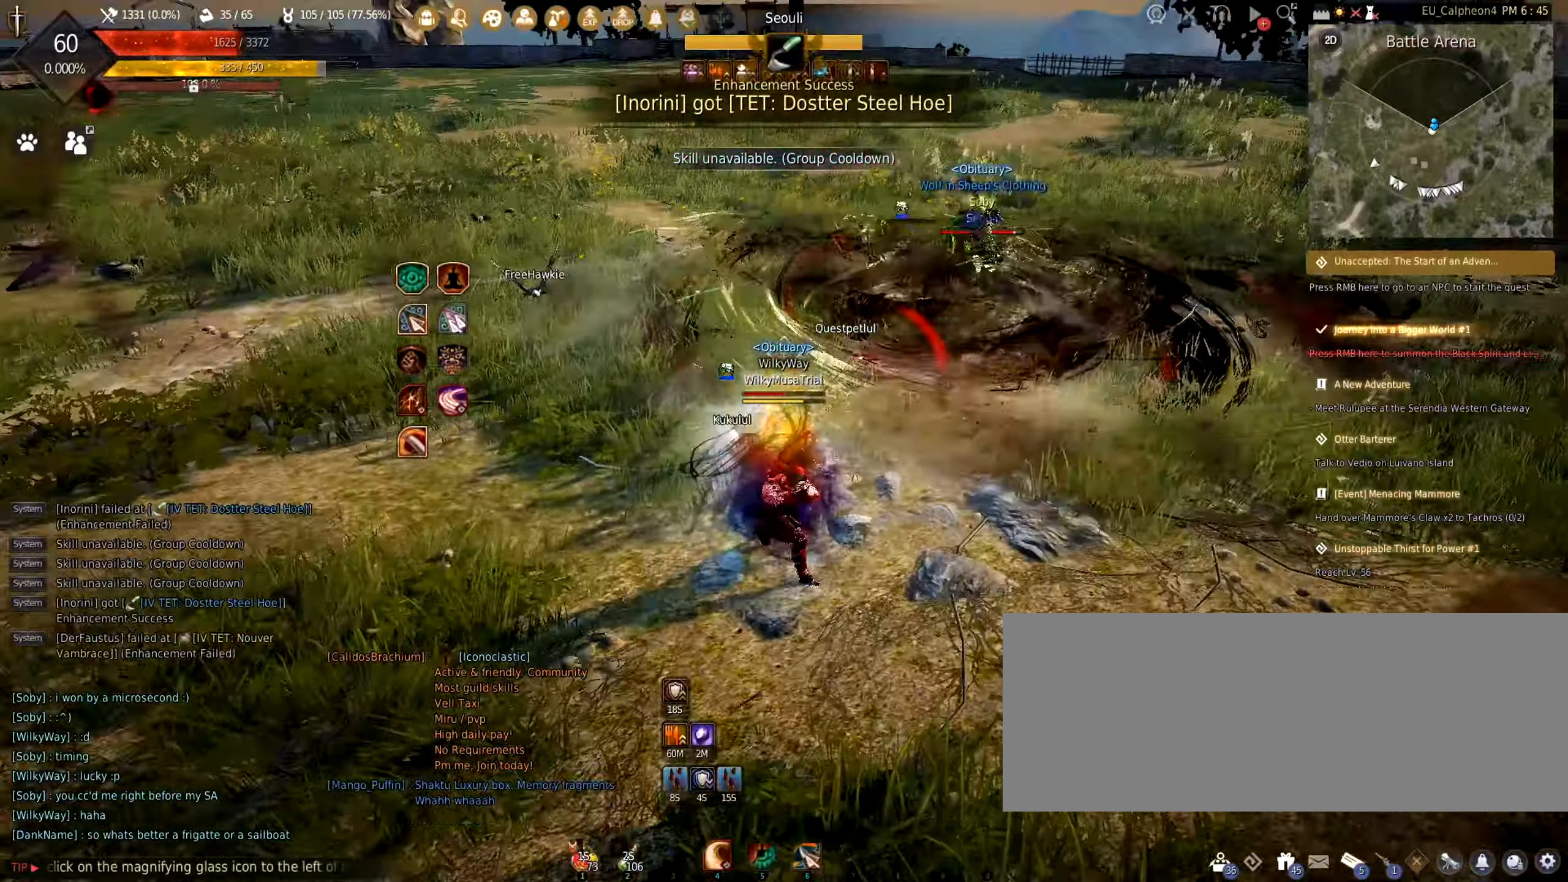
{"keys": [], "mouse": [], "events": [[217, "mouse_right", "up"], [250, "c", "down"], [383, "s", "up"], [400, "c", "up"]]}
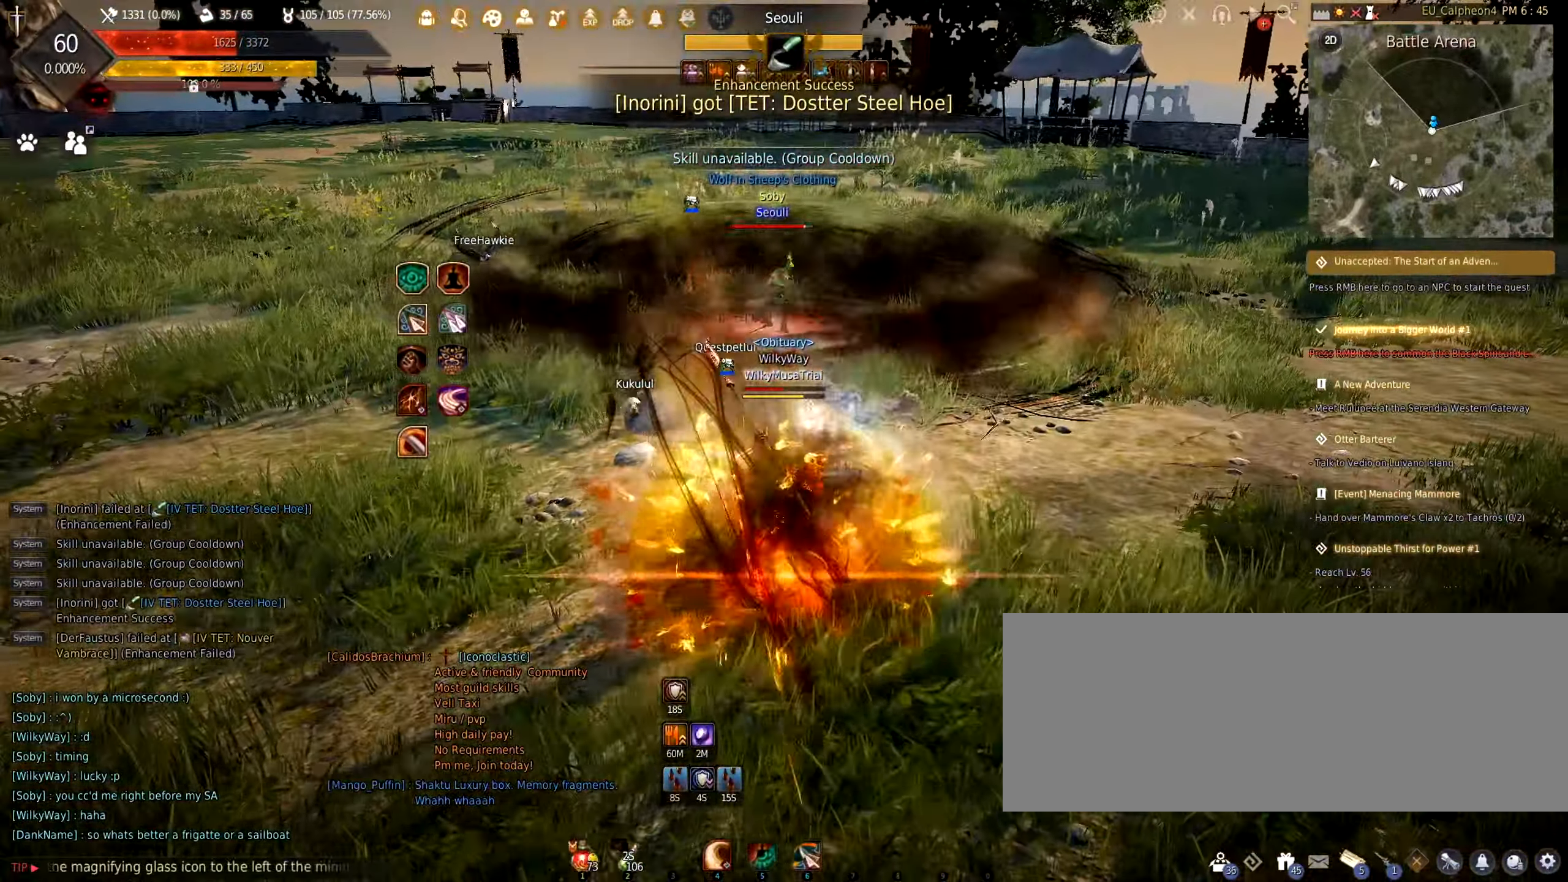
{"keys": ["s"], "mouse": ["right"], "events": [[317, "s", "down"], [383, "mouse_right", "down"]]}
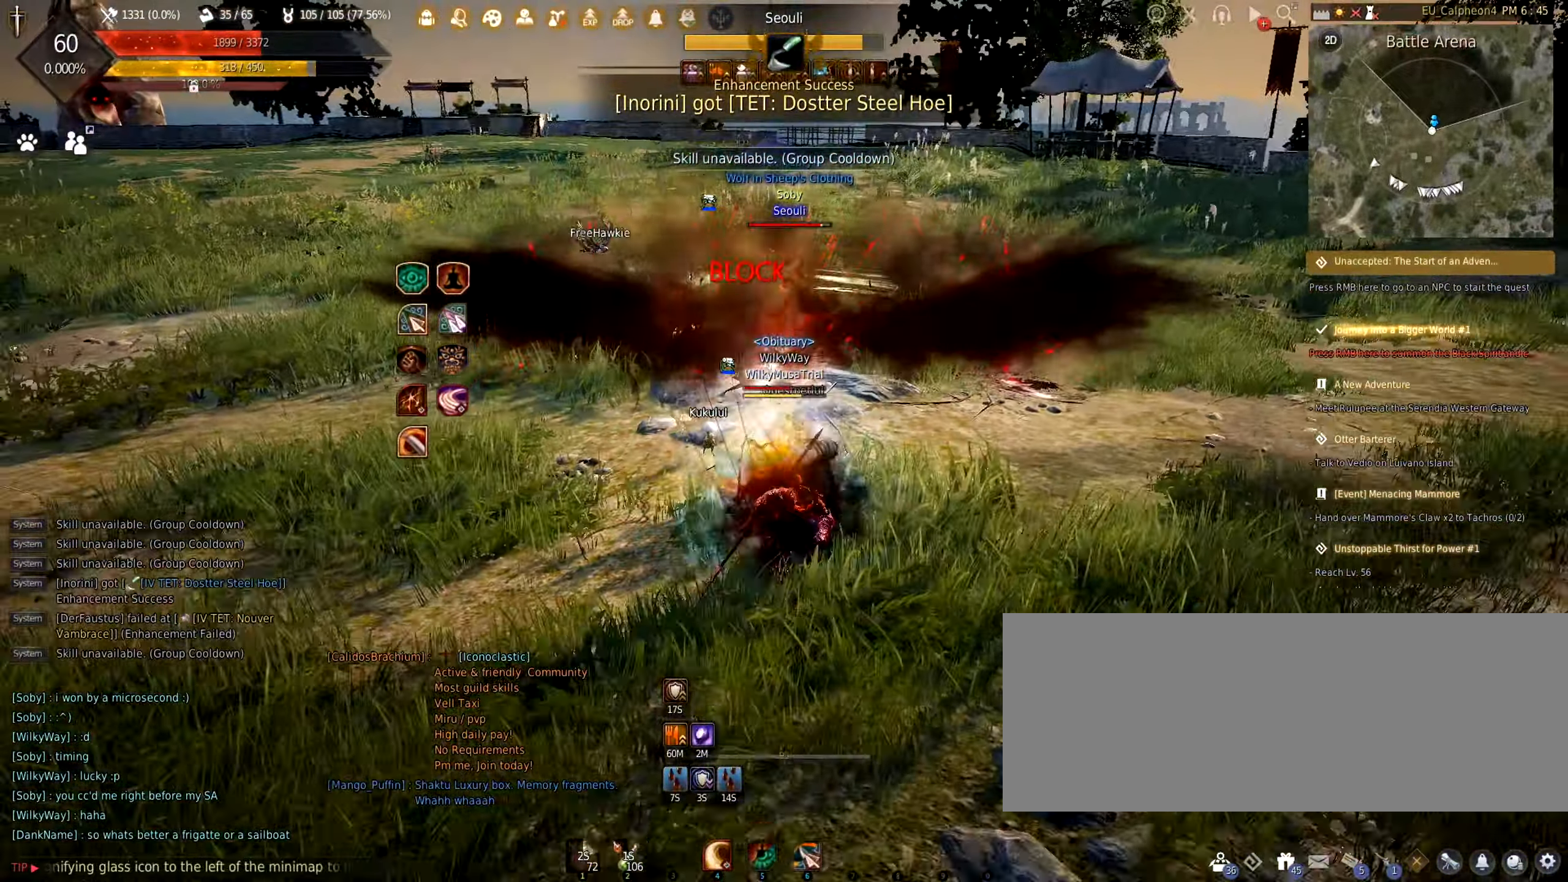
{"keys": ["shift"], "mouse": ["right"], "events": [[17, "mouse_right", "up"], [17, "s", "up"], [117, "shift", "down"], [167, "mouse_right", "down"]]}
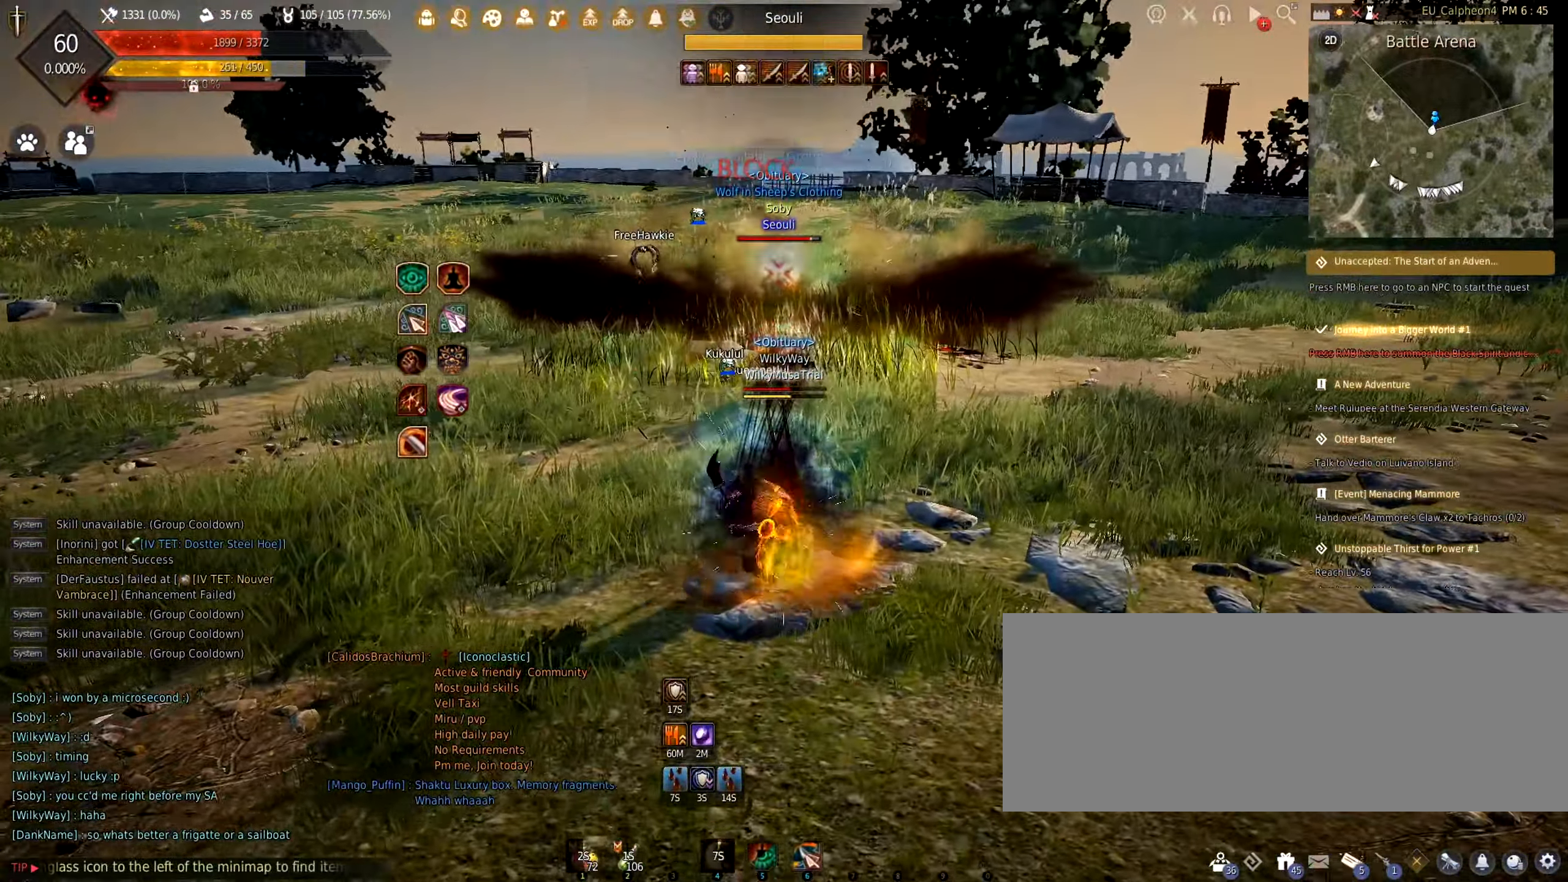
{"keys": ["shift"], "mouse": ["right"], "events": []}